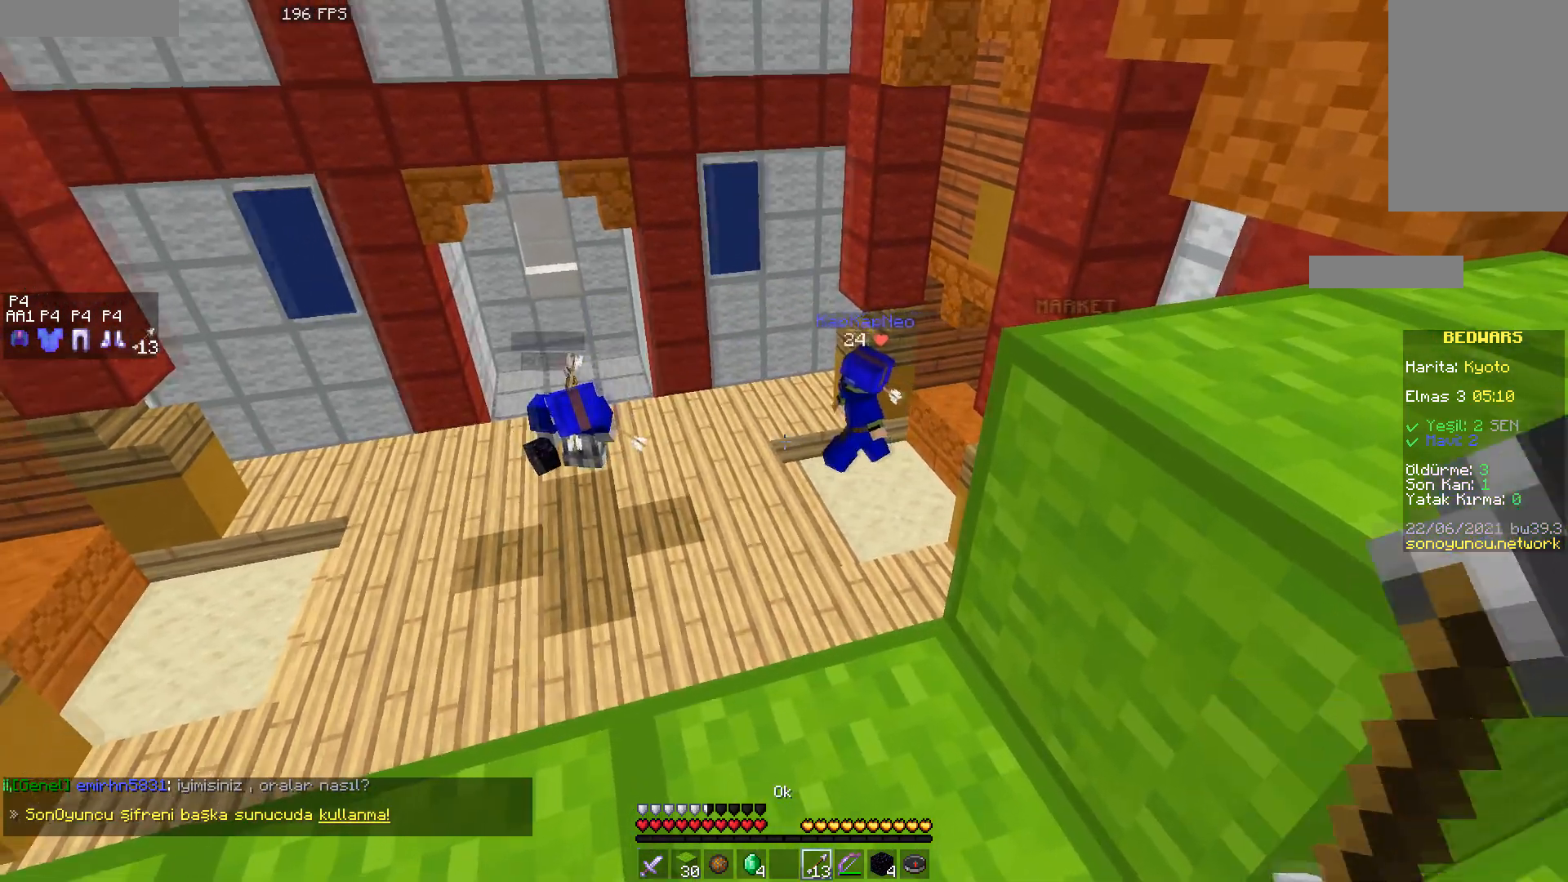
Gameplay with keyboard and mouse; each line is a JSON object with the keys and mouse buttons held at the frame after it. "events" lists presses ("down") and releases ("up") of "a", "d", "s", "space", "w", "mouse_left" and "mouse_right" between this image and that frame as [ms after this image, input, new state], when the widget could be followed in between. "mouse_left", "mouse_right" = the "left", "right" buttons of the "mouse" list. No other keys are recorded. Fast repeated clicks can show as one long hold. Mouse movement is not recorded.
{"keys": [], "mouse": [], "events": [[300, "d", "down"], [450, "d", "up"]]}
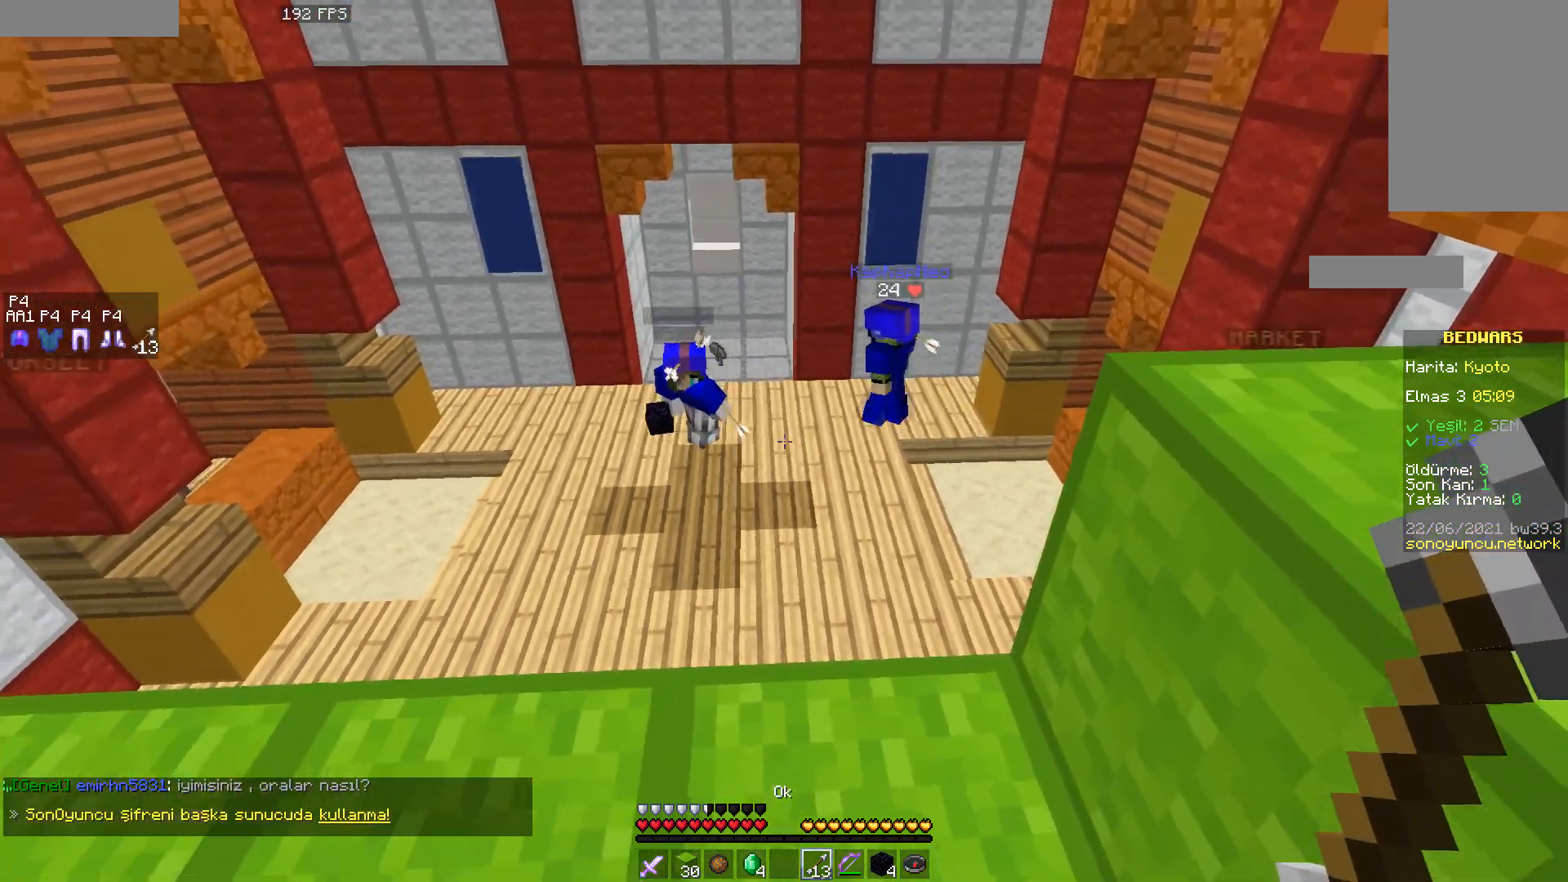
{"keys": ["a"], "mouse": ["right"], "events": [[267, "a", "down"], [500, "mouse_right", "down"]]}
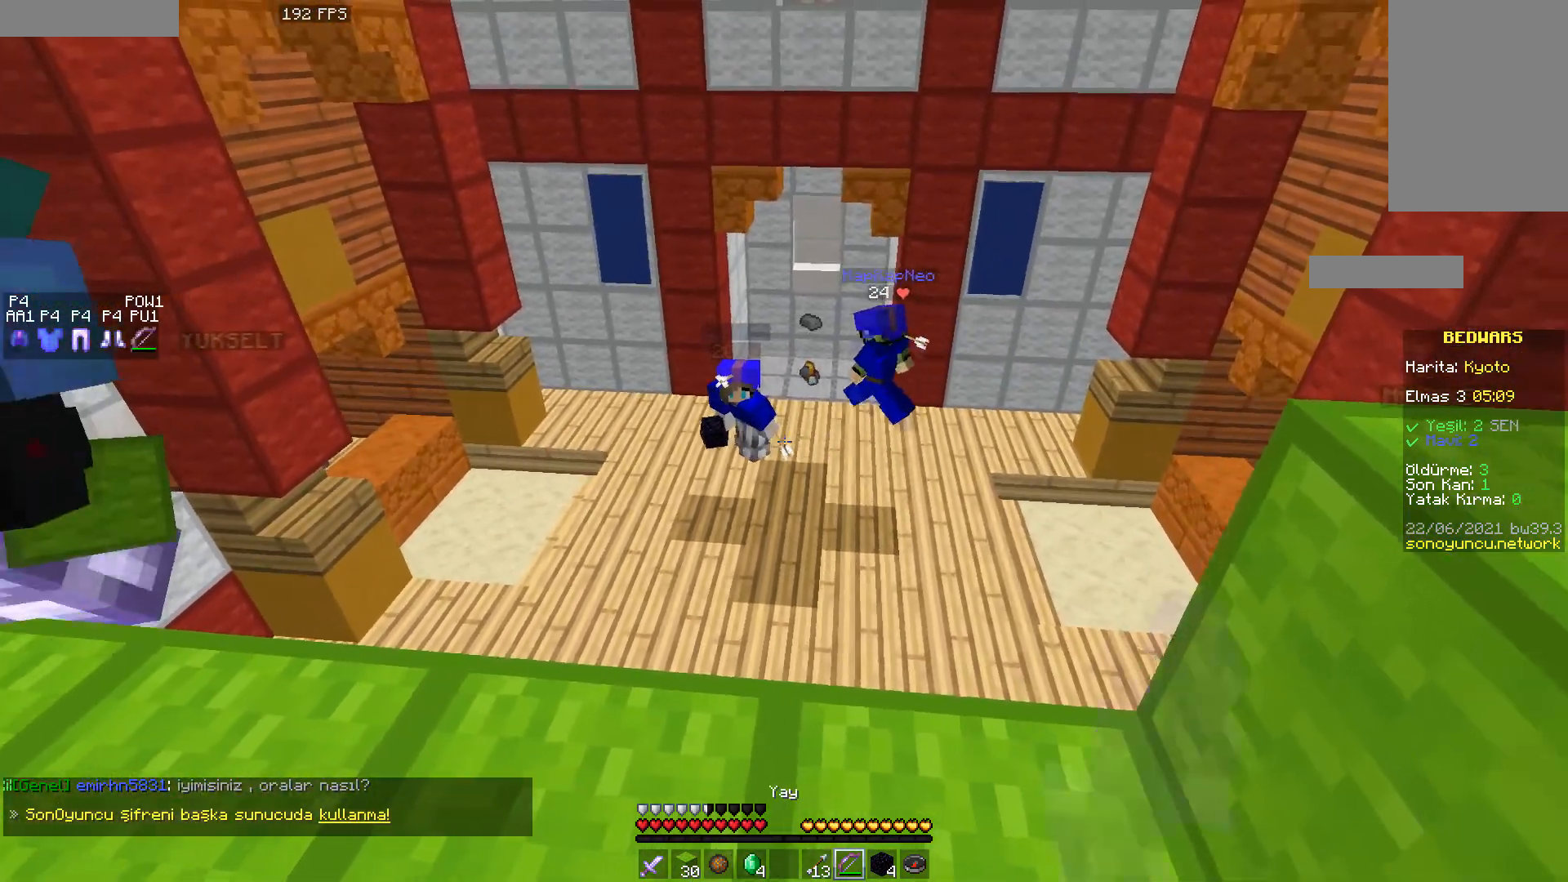
{"keys": ["a"], "mouse": ["right"], "events": []}
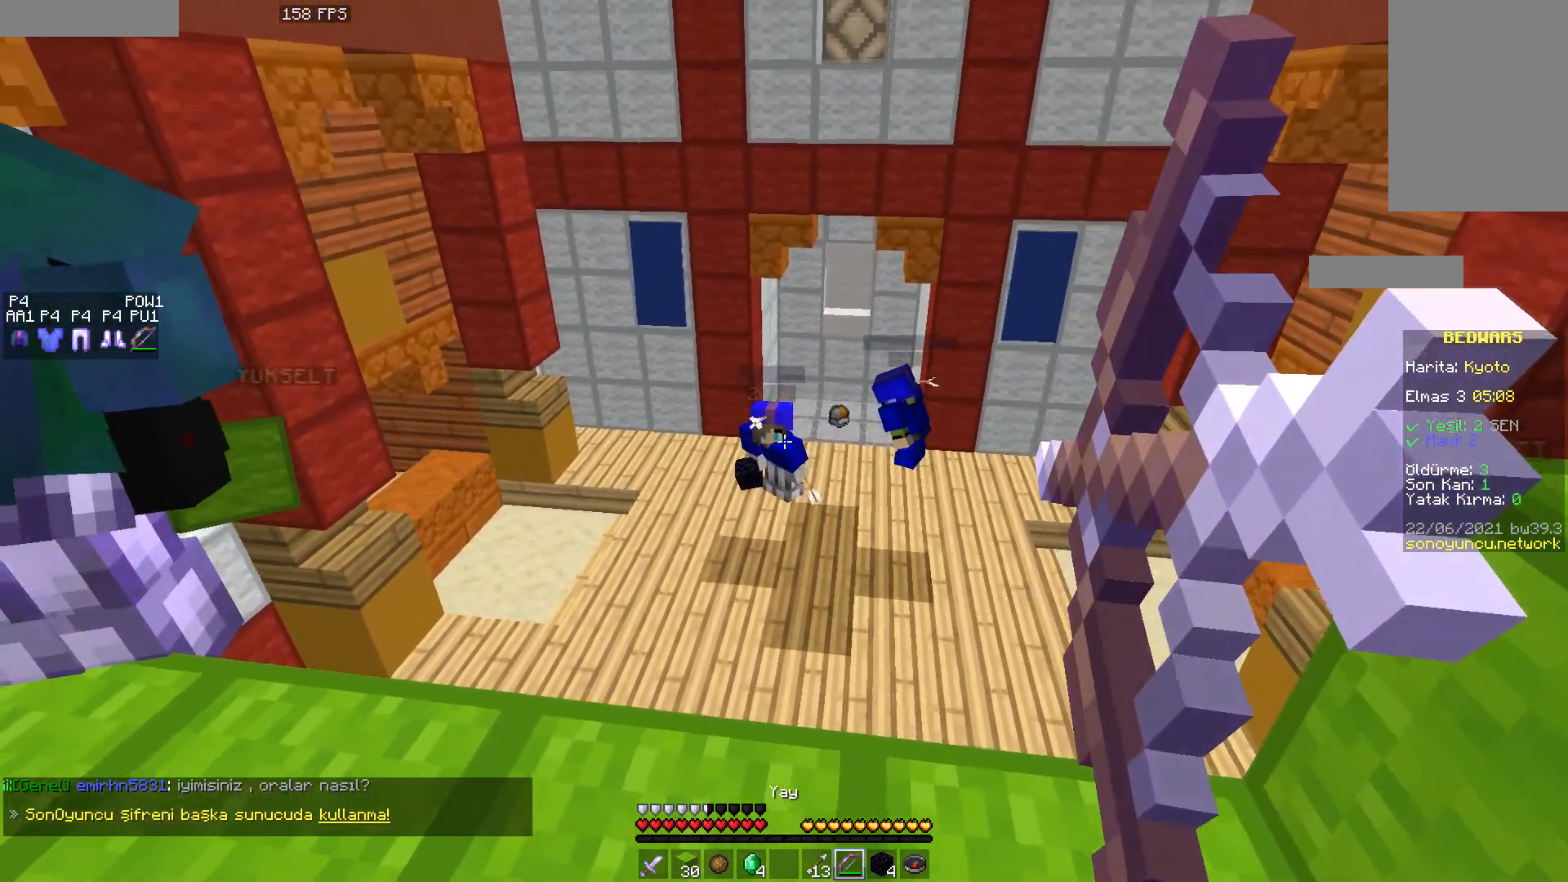
{"keys": [], "mouse": [], "events": [[100, "w", "down"], [183, "w", "up"], [383, "a", "up"], [467, "mouse_right", "up"]]}
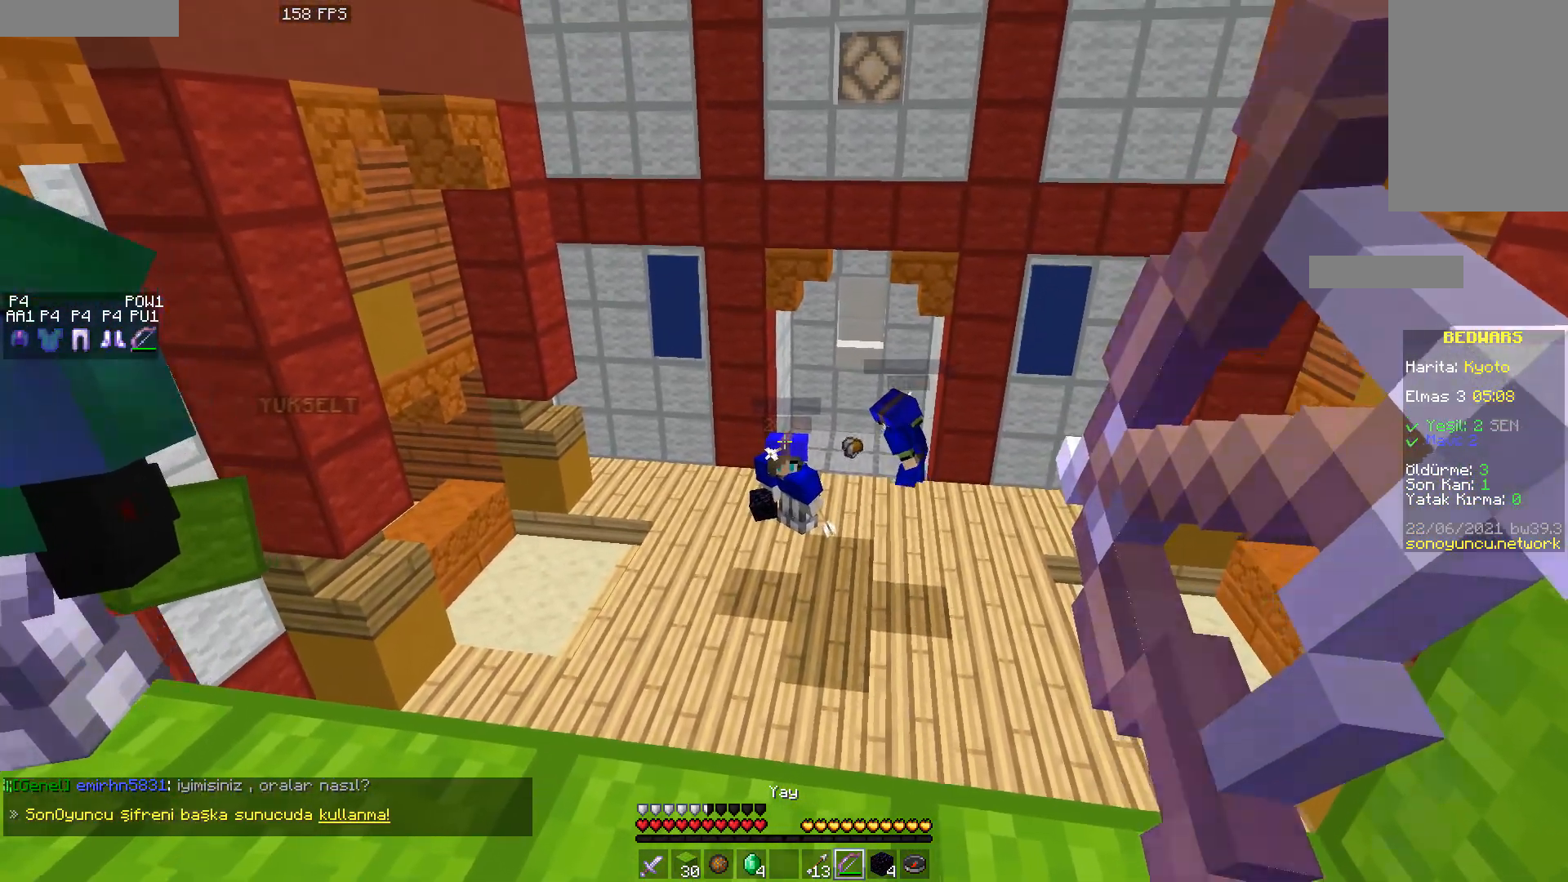
{"keys": [], "mouse": ["right"], "events": [[183, "mouse_right", "down"]]}
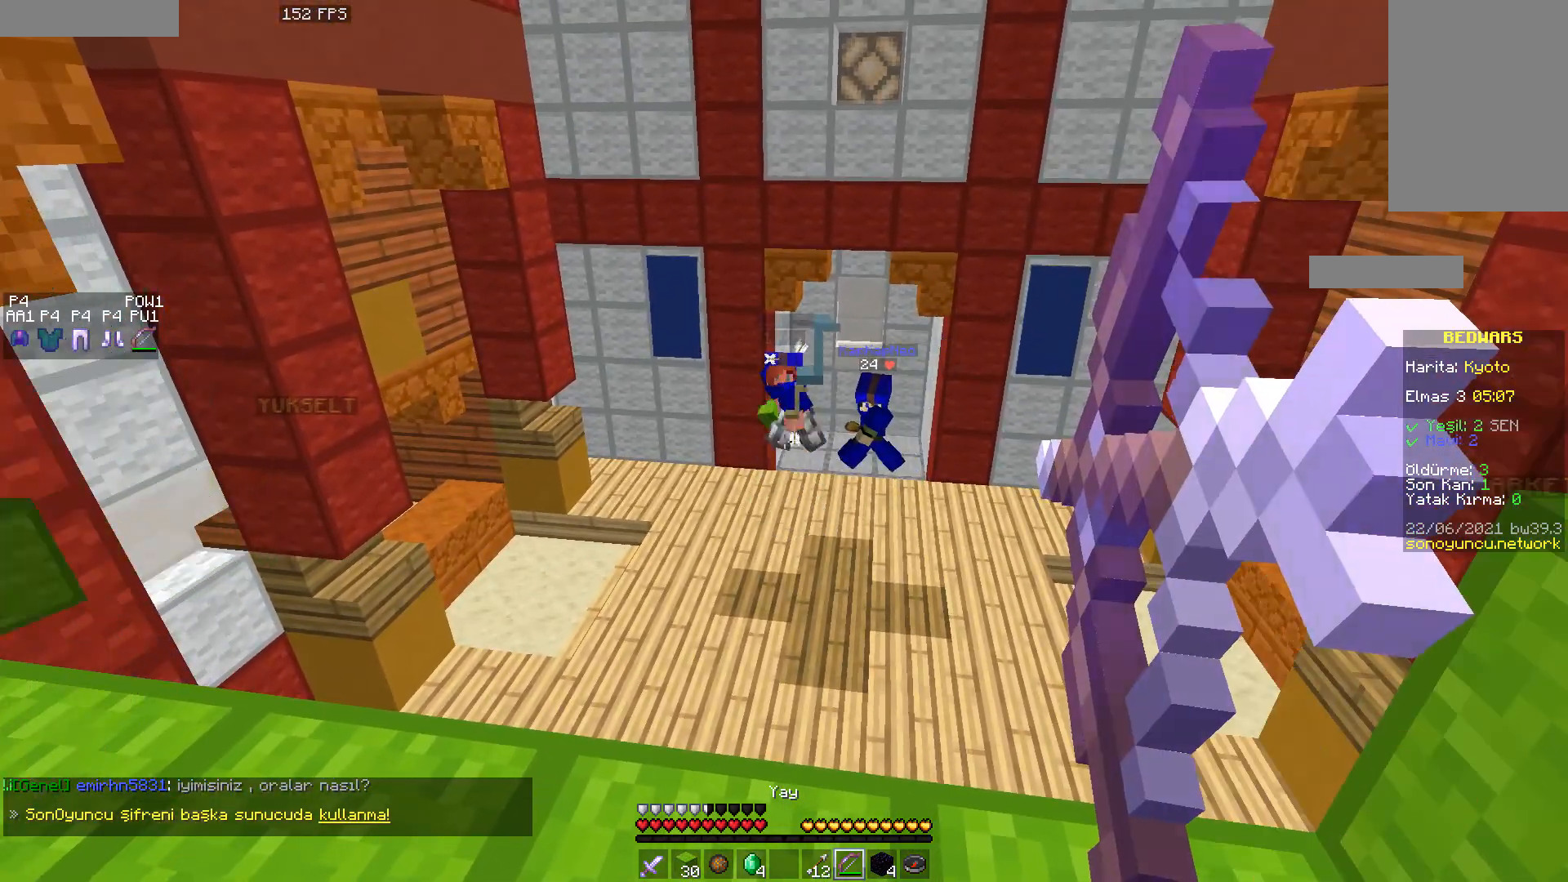
{"keys": [], "mouse": ["right"], "events": []}
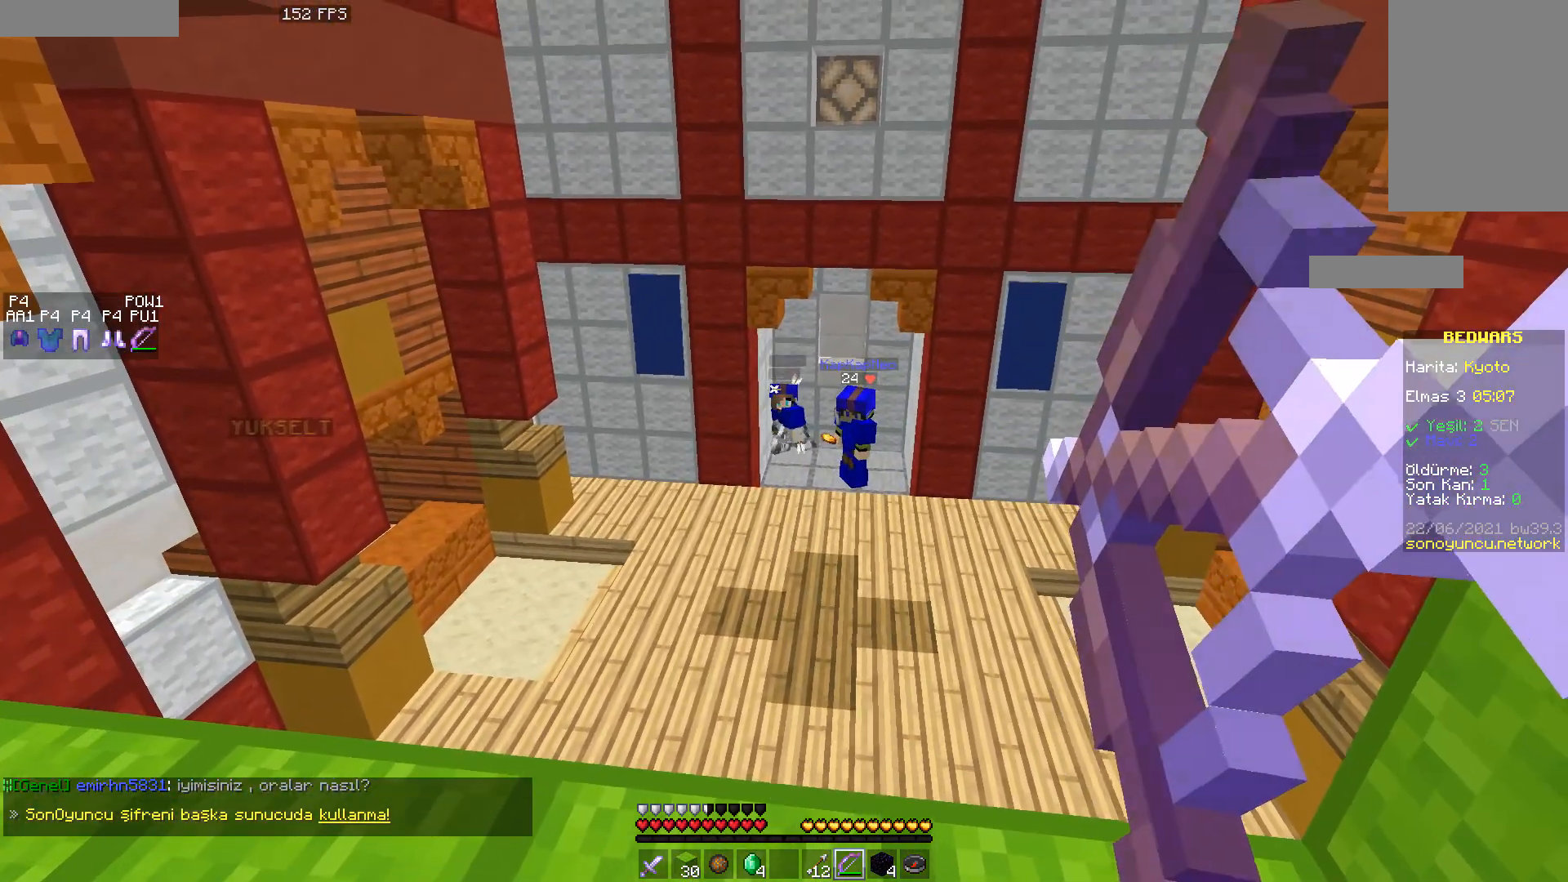
{"keys": ["d", "w"], "mouse": ["right"], "events": [[17, "d", "down"], [33, "w", "down"]]}
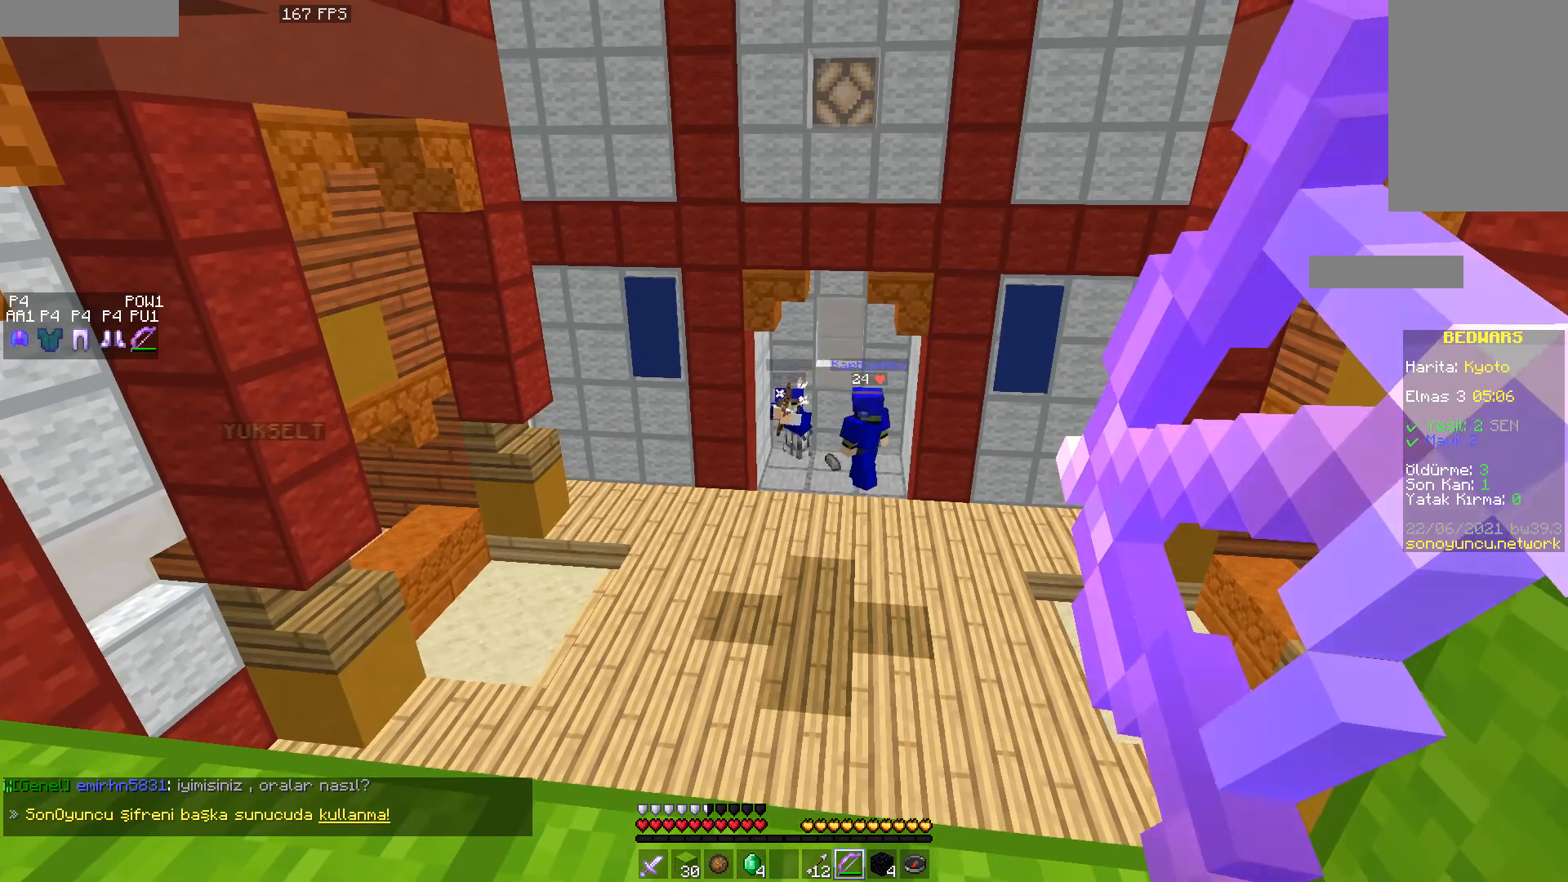
{"keys": ["d"], "mouse": [], "events": [[200, "w", "up"], [500, "mouse_right", "up"]]}
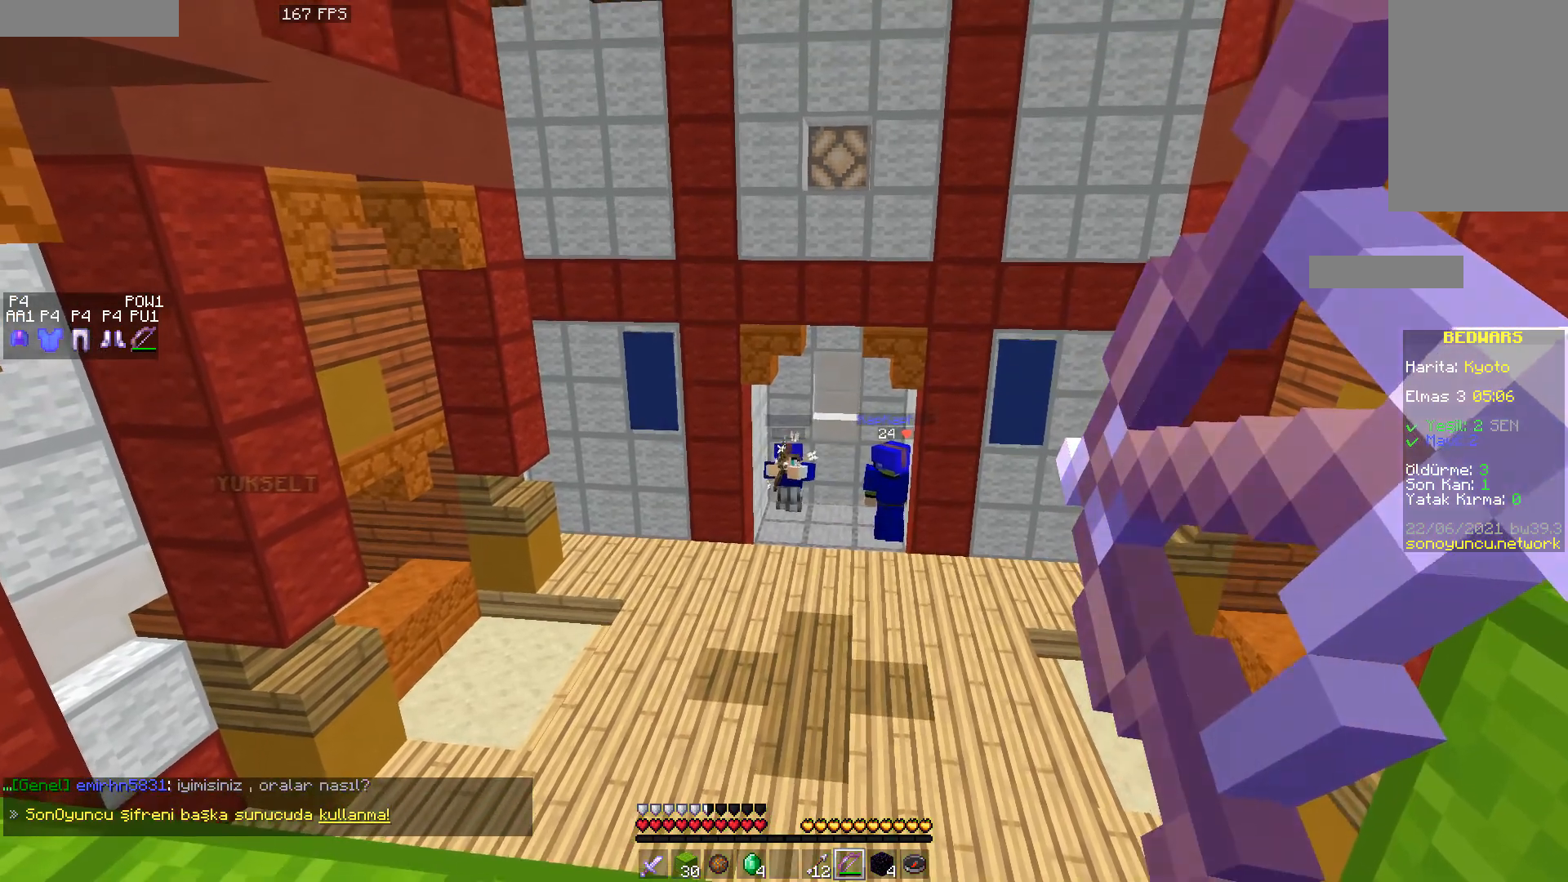
{"keys": ["d"], "mouse": ["right"], "events": [[350, "mouse_right", "down"]]}
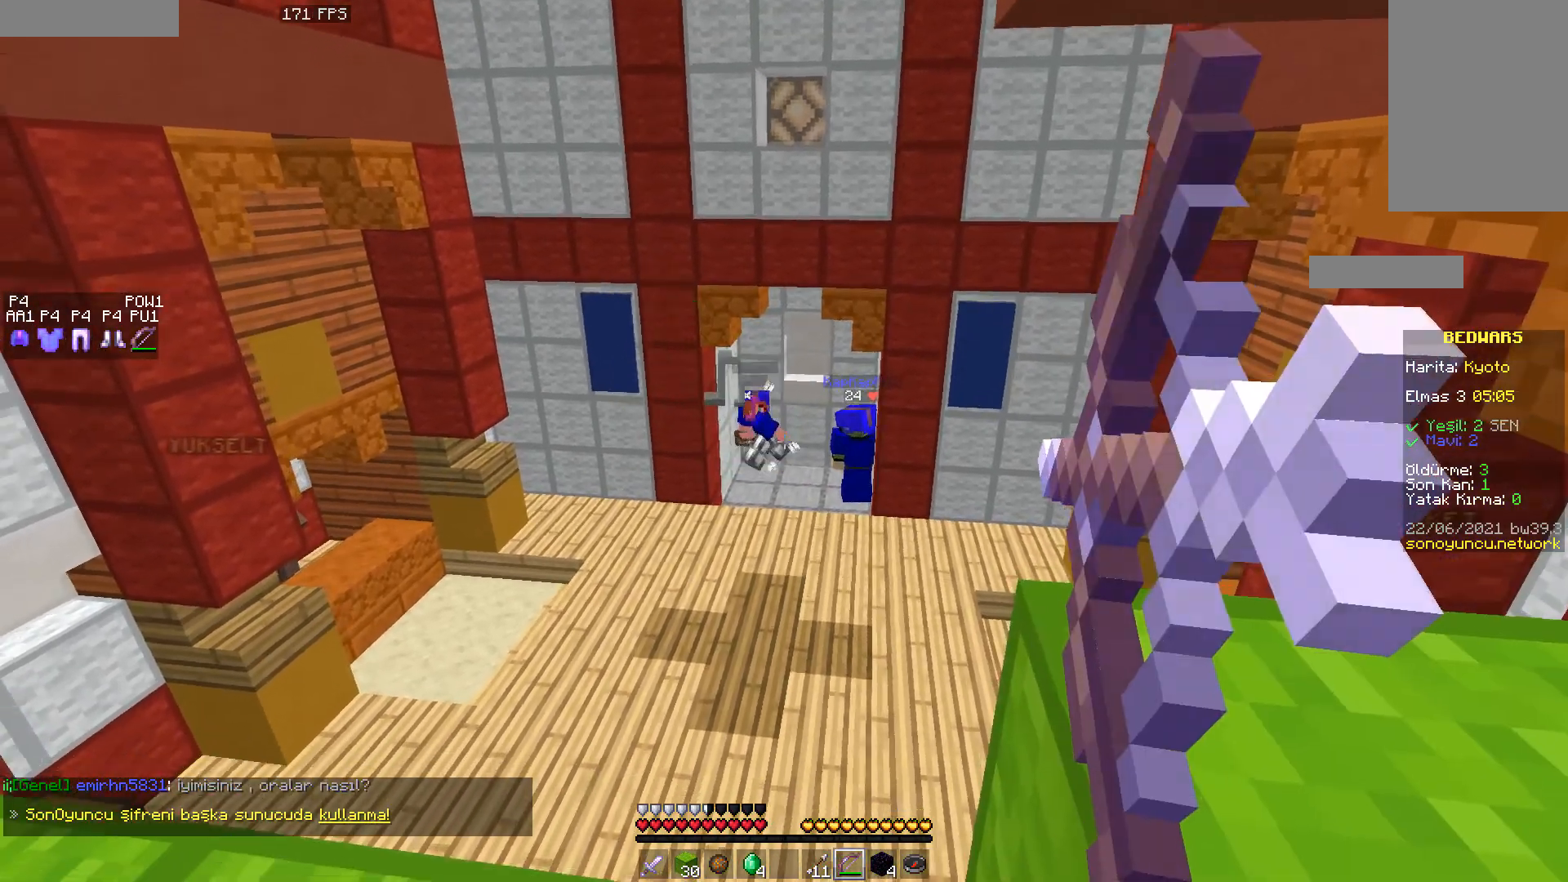
{"keys": ["a"], "mouse": ["right"], "events": [[183, "d", "up"], [233, "a", "down"]]}
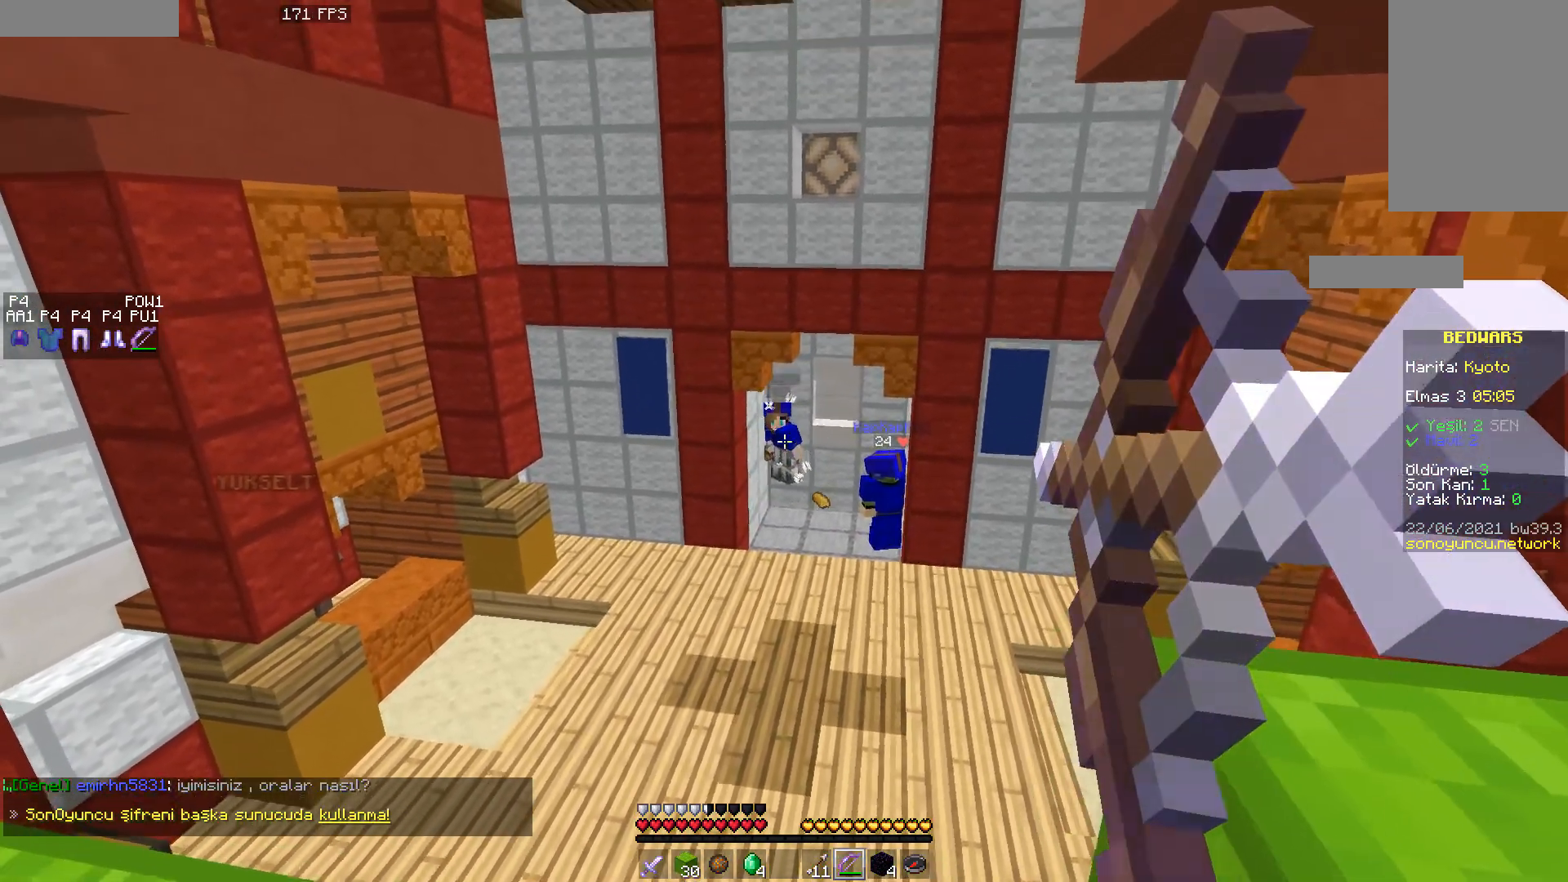
{"keys": ["a"], "mouse": ["right"], "events": [[367, "mouse_right", "up"], [500, "mouse_right", "down"]]}
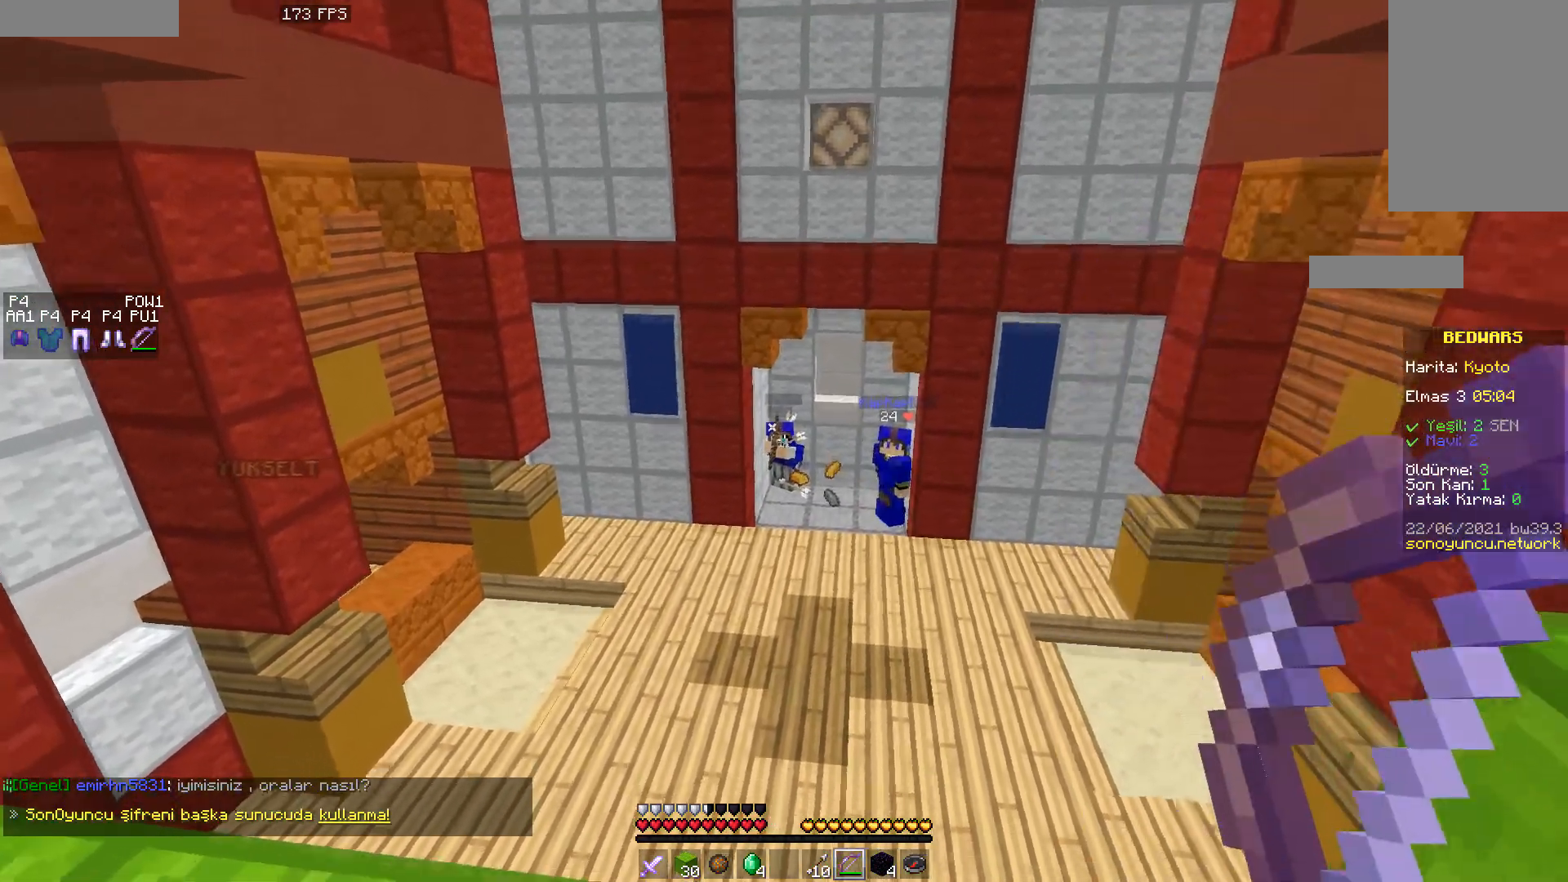
{"keys": ["a"], "mouse": ["right"], "events": []}
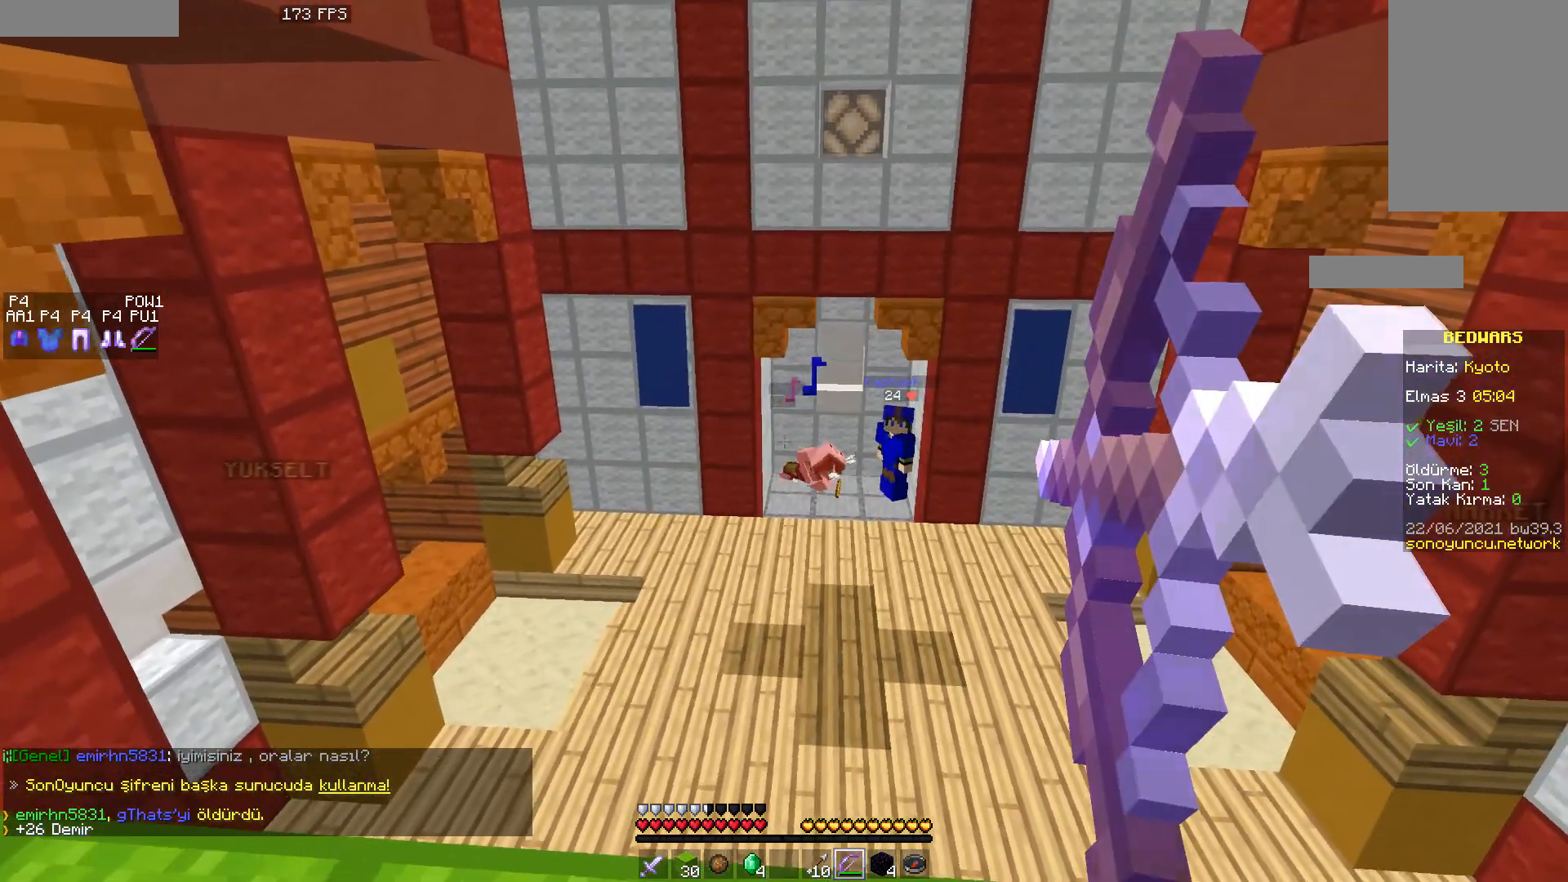
{"keys": ["d"], "mouse": ["right"], "events": [[167, "a", "up"], [267, "d", "down"]]}
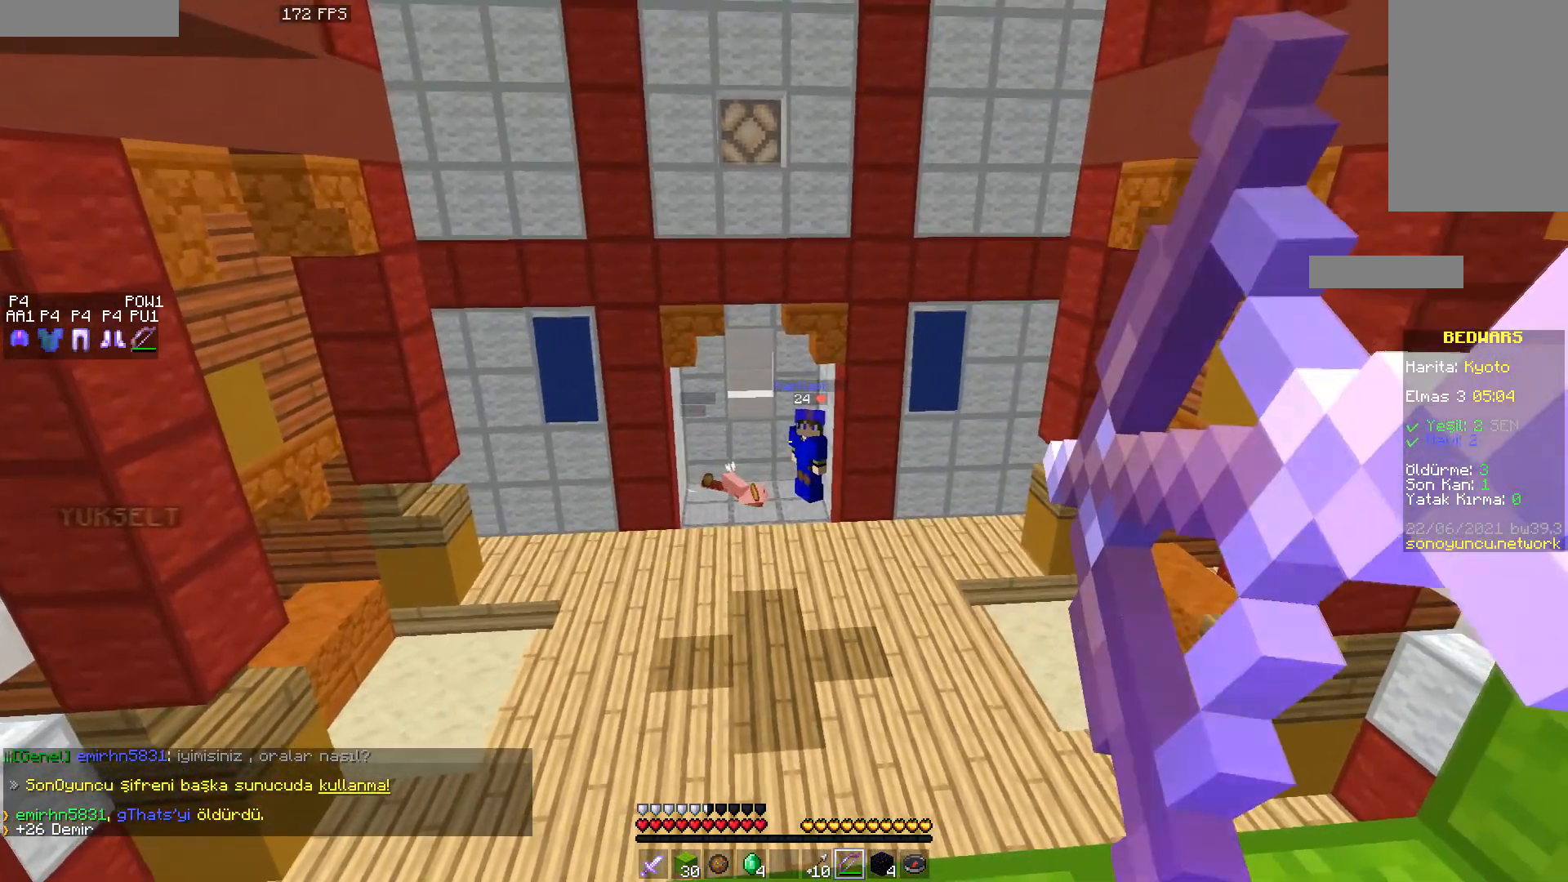
{"keys": ["d"], "mouse": [], "events": [[350, "mouse_right", "up"]]}
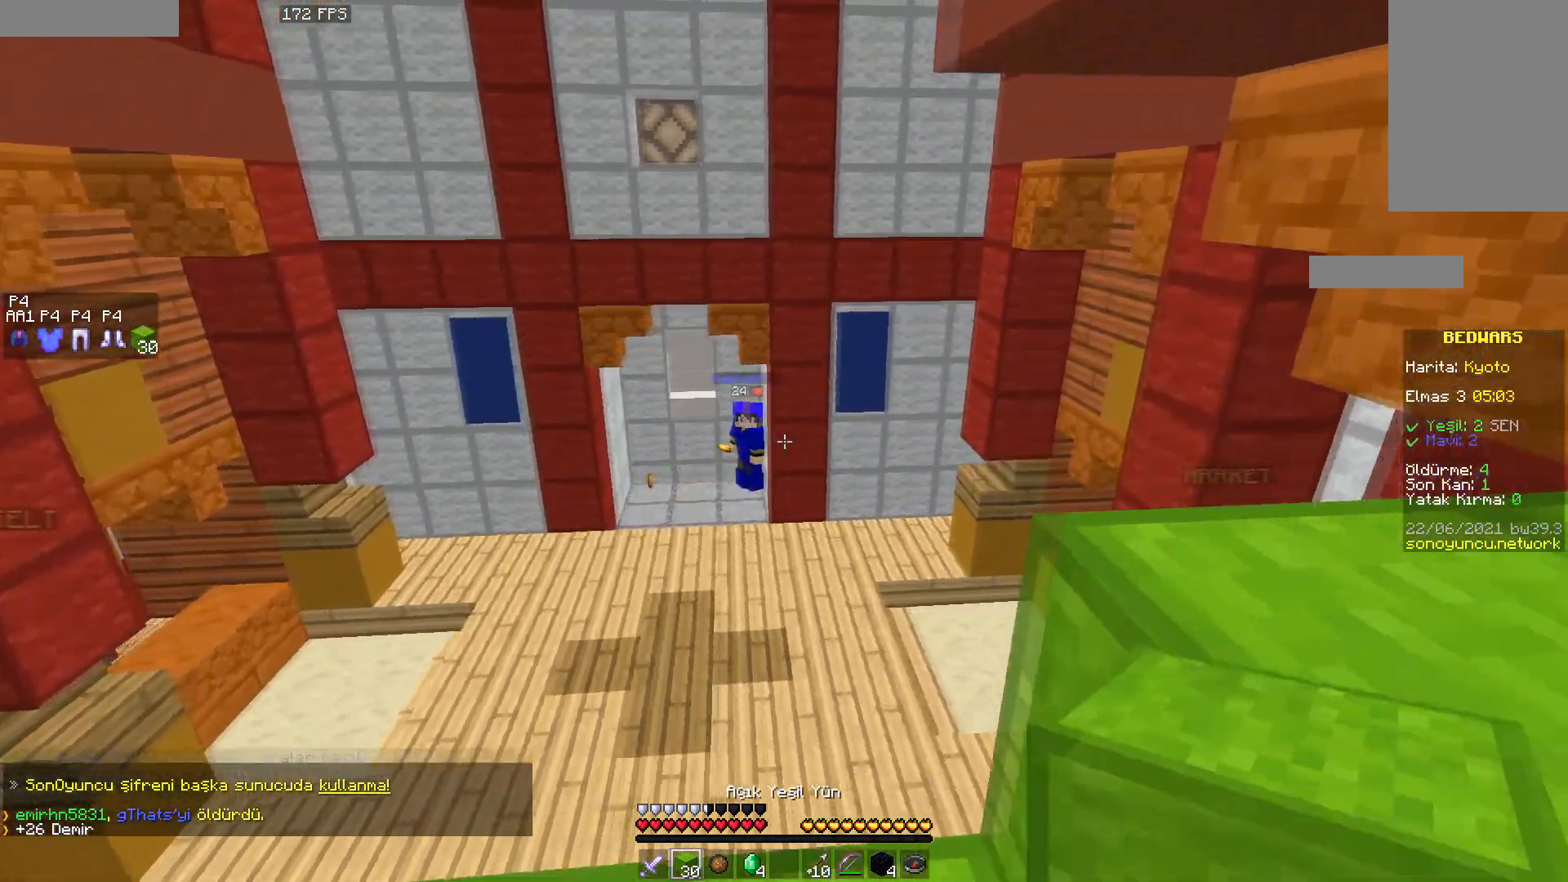
{"keys": [], "mouse": [], "events": [[83, "d", "up"]]}
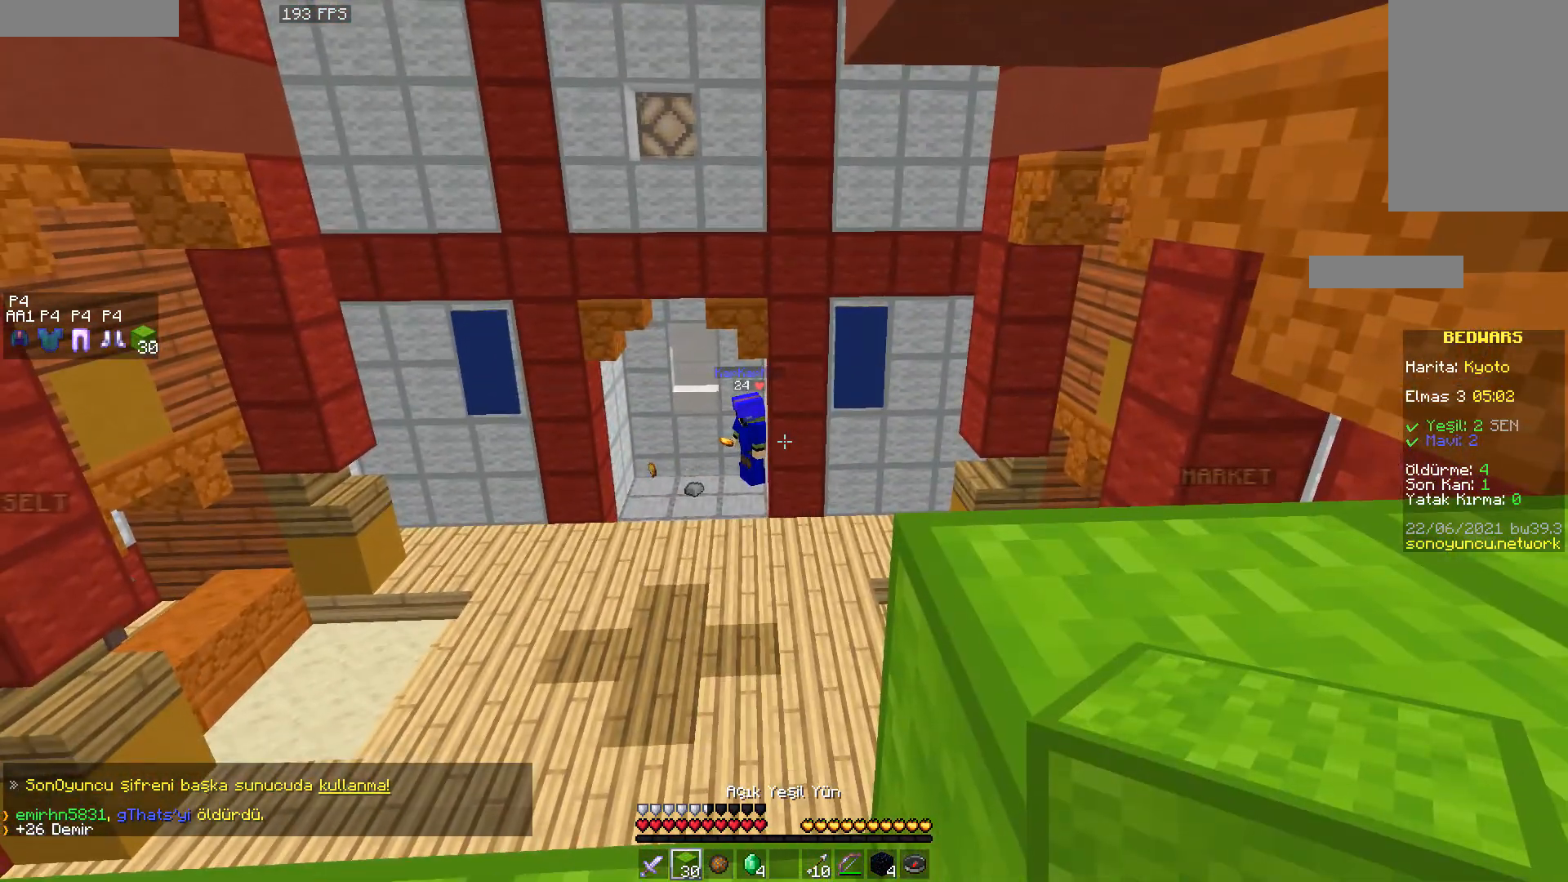
{"keys": [], "mouse": [], "events": []}
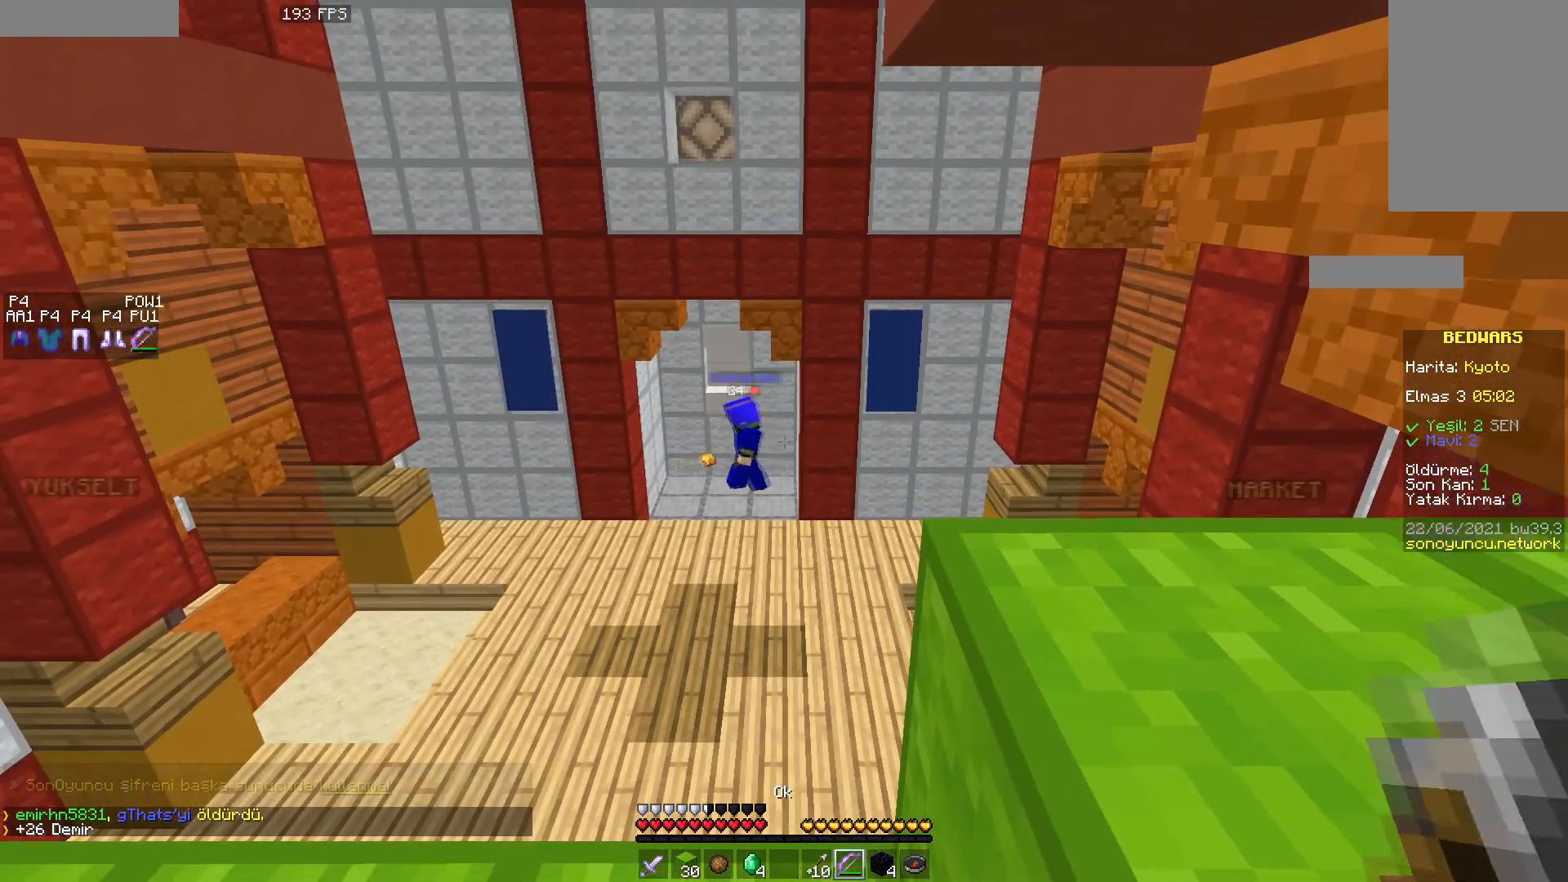
{"keys": ["a"], "mouse": ["right"], "events": [[267, "mouse_right", "down"], [317, "a", "down"]]}
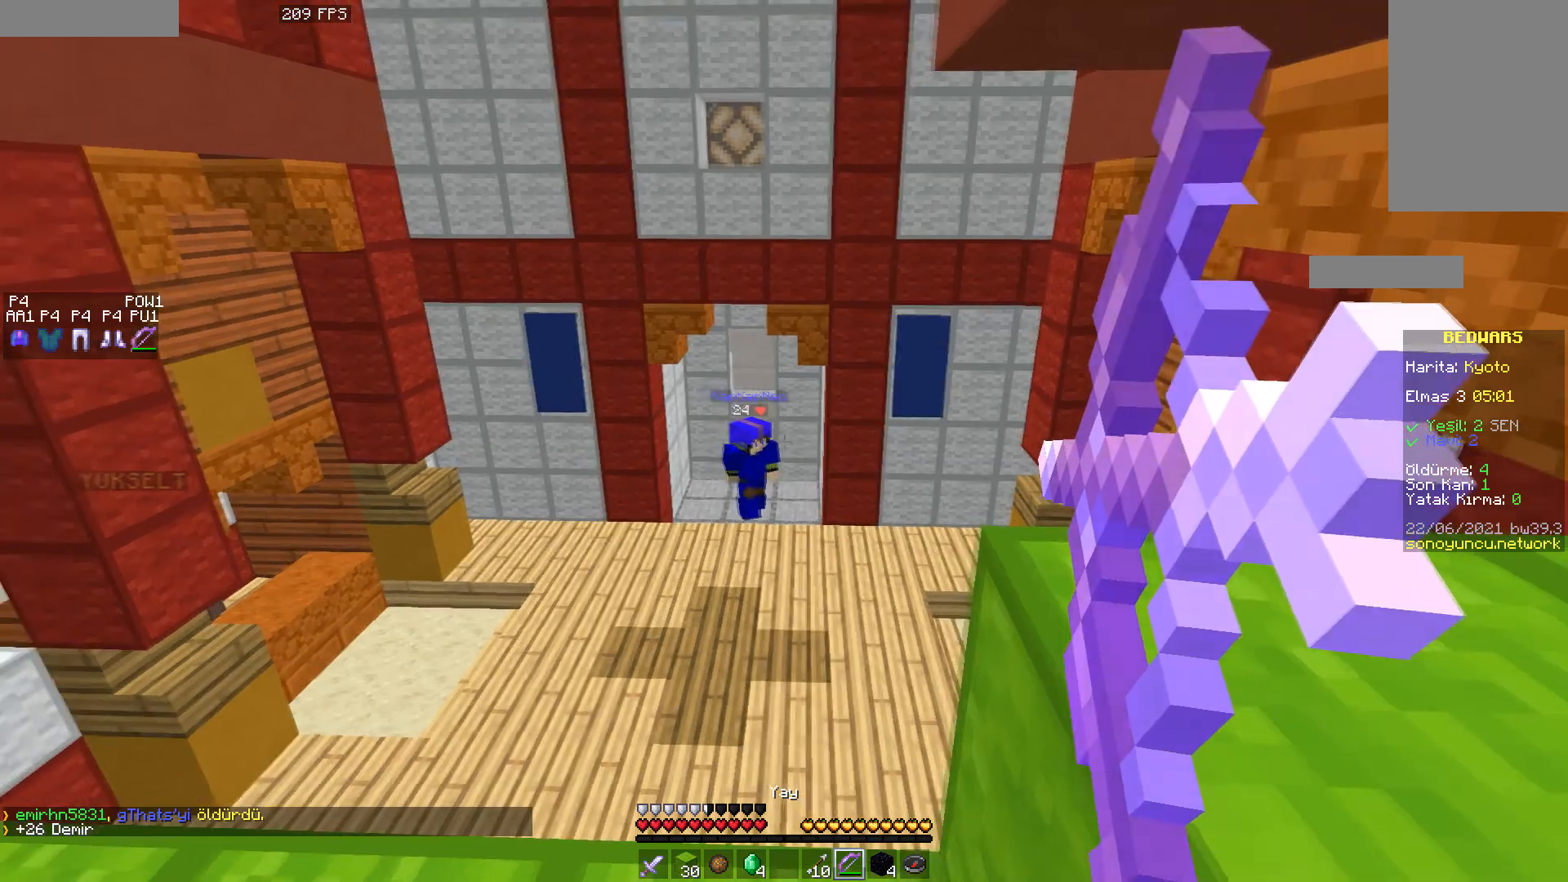
{"keys": ["a"], "mouse": ["right"], "events": []}
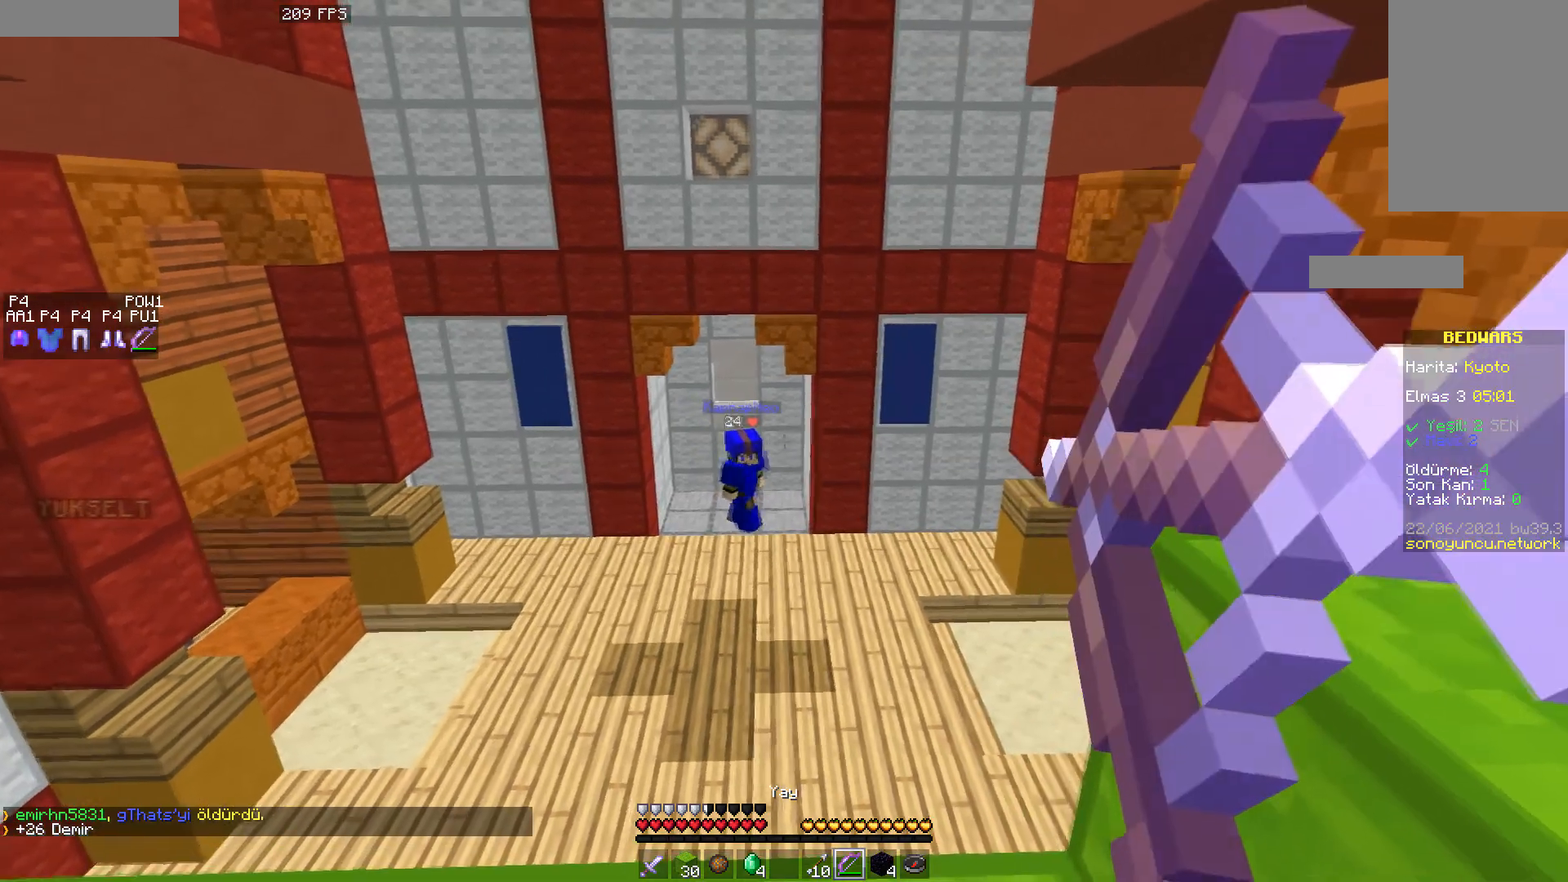
{"keys": [], "mouse": [], "events": [[433, "a", "up"], [483, "mouse_right", "up"]]}
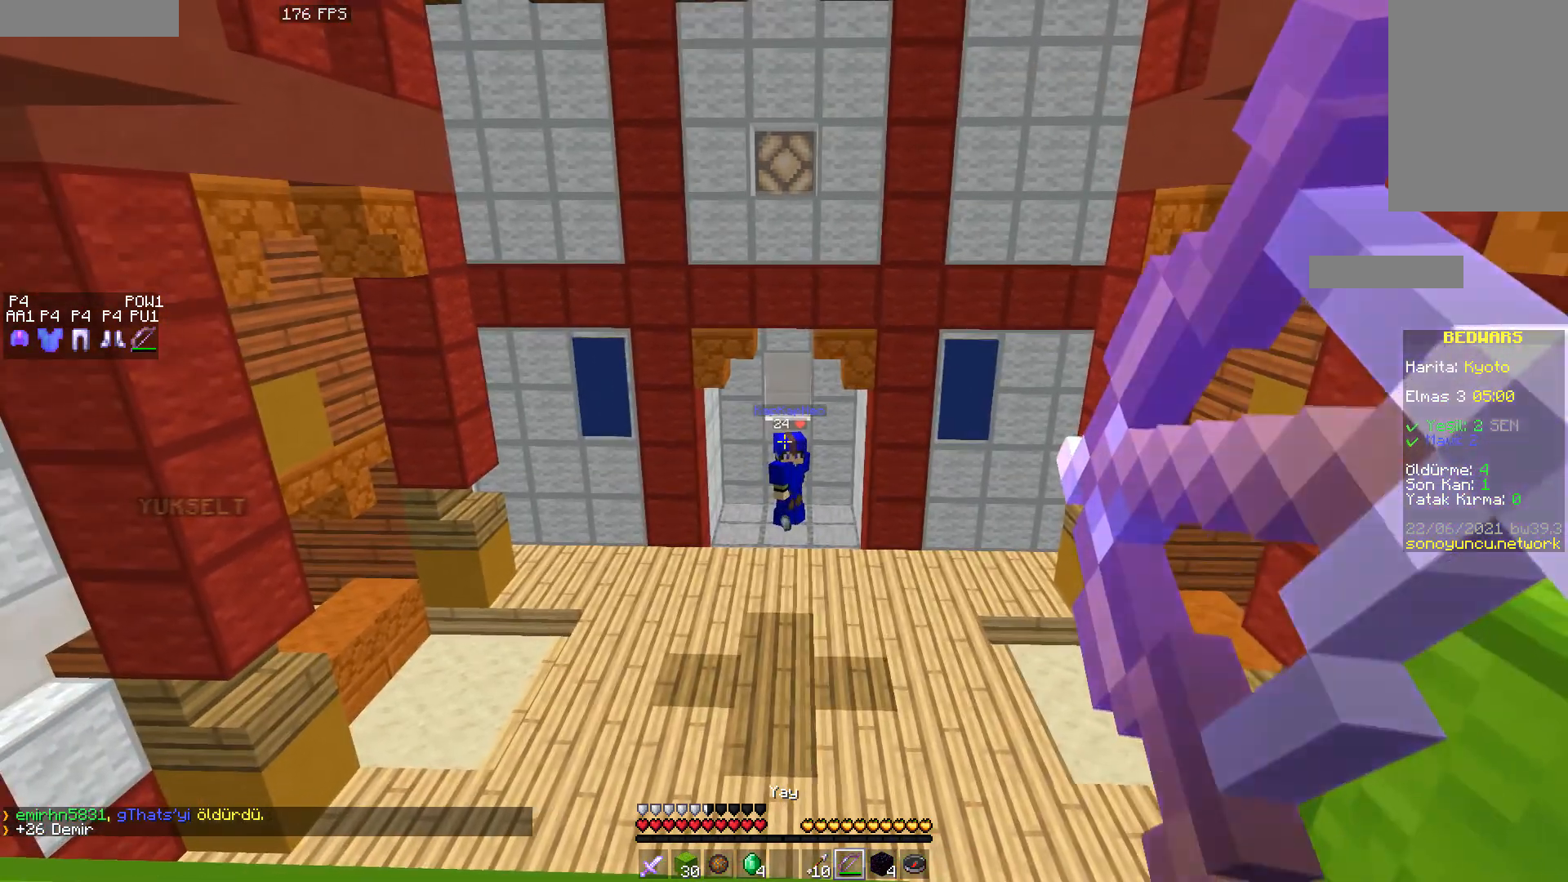
{"keys": ["d"], "mouse": ["right"], "events": [[117, "d", "down"], [133, "mouse_right", "down"]]}
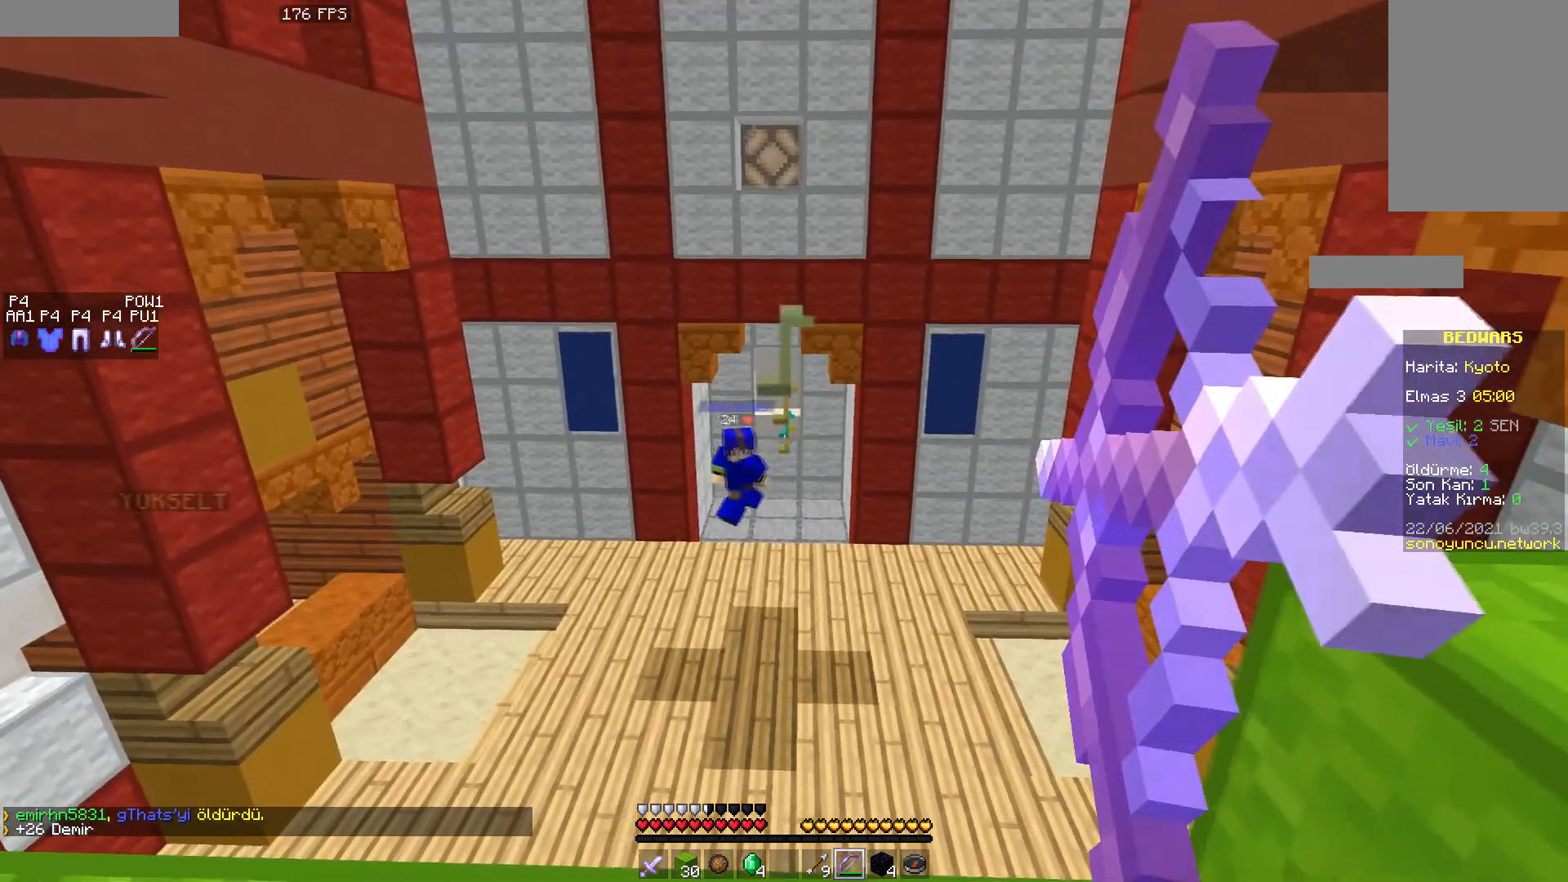
{"keys": [], "mouse": ["right"], "events": [[500, "d", "up"]]}
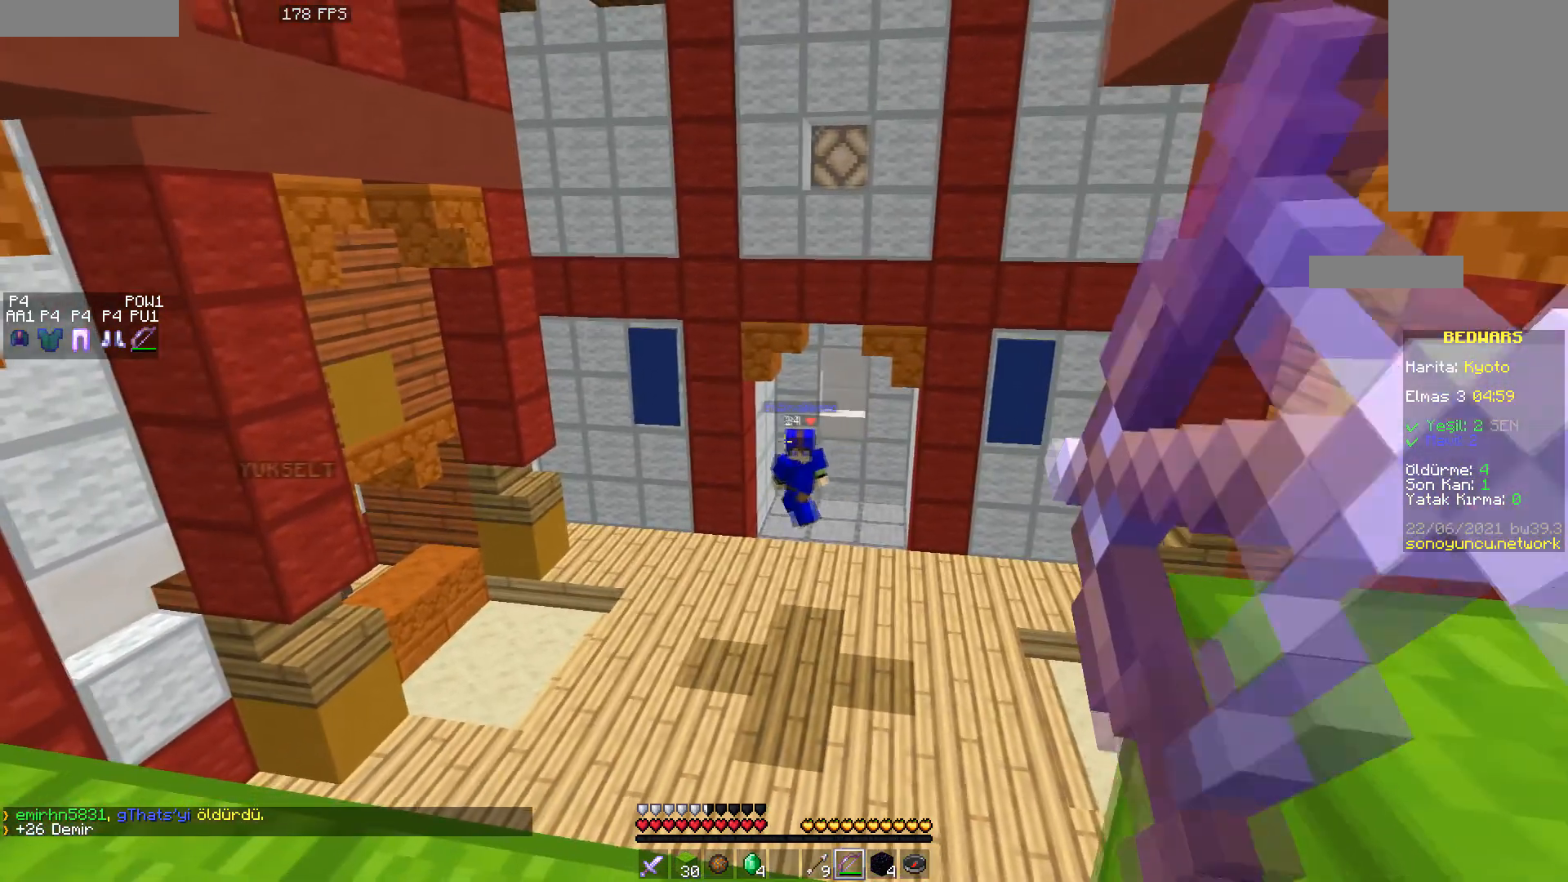
{"keys": ["a"], "mouse": ["right"], "events": [[167, "a", "down"]]}
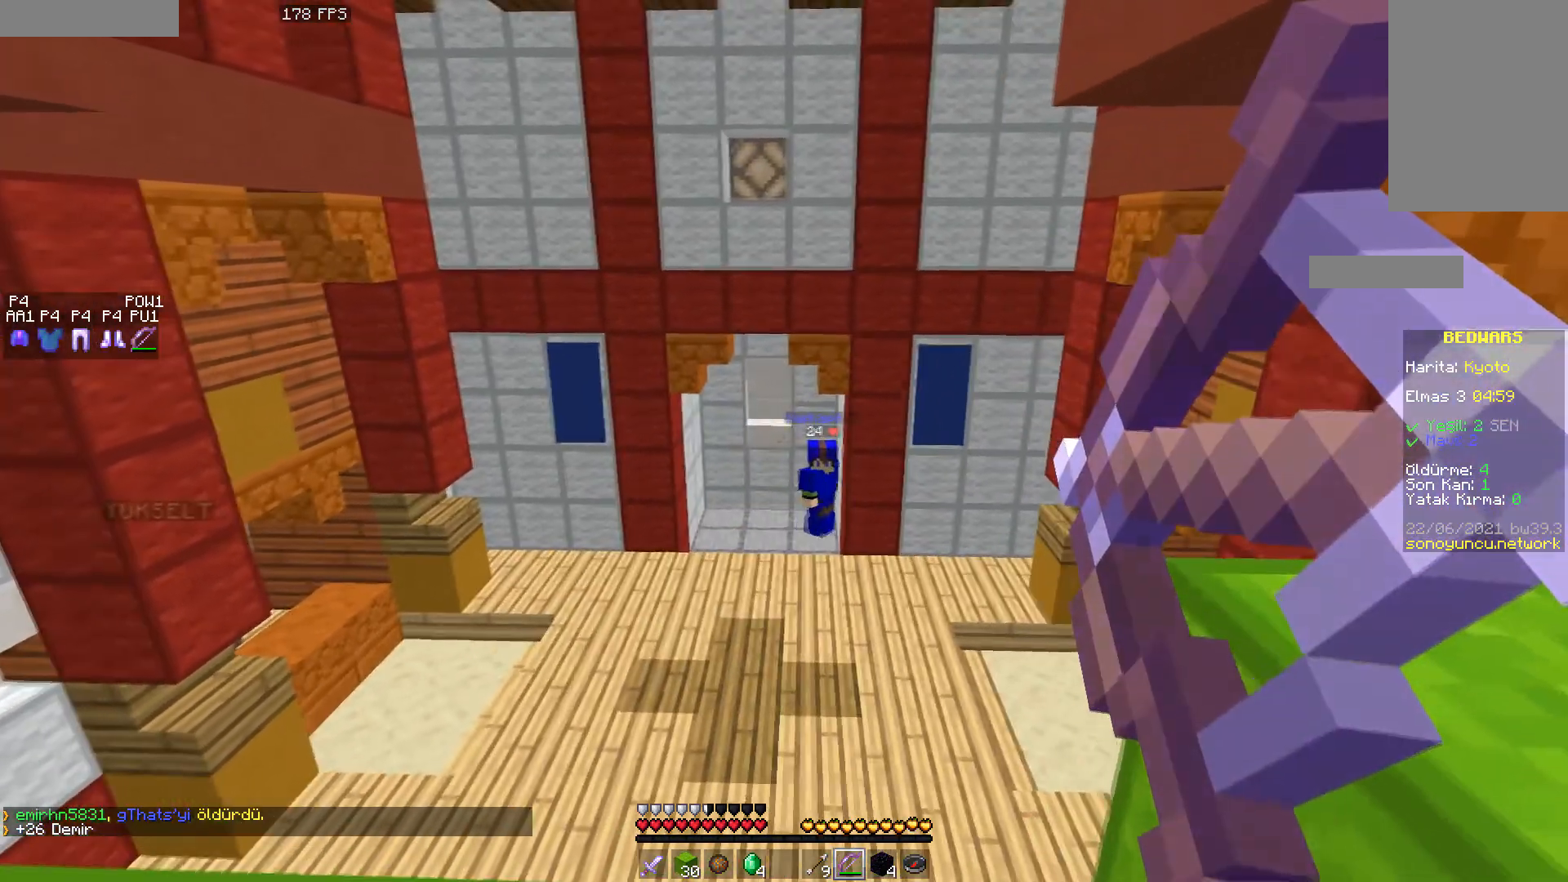
{"keys": ["d"], "mouse": [], "events": [[450, "a", "up"], [450, "mouse_right", "up"], [500, "d", "down"]]}
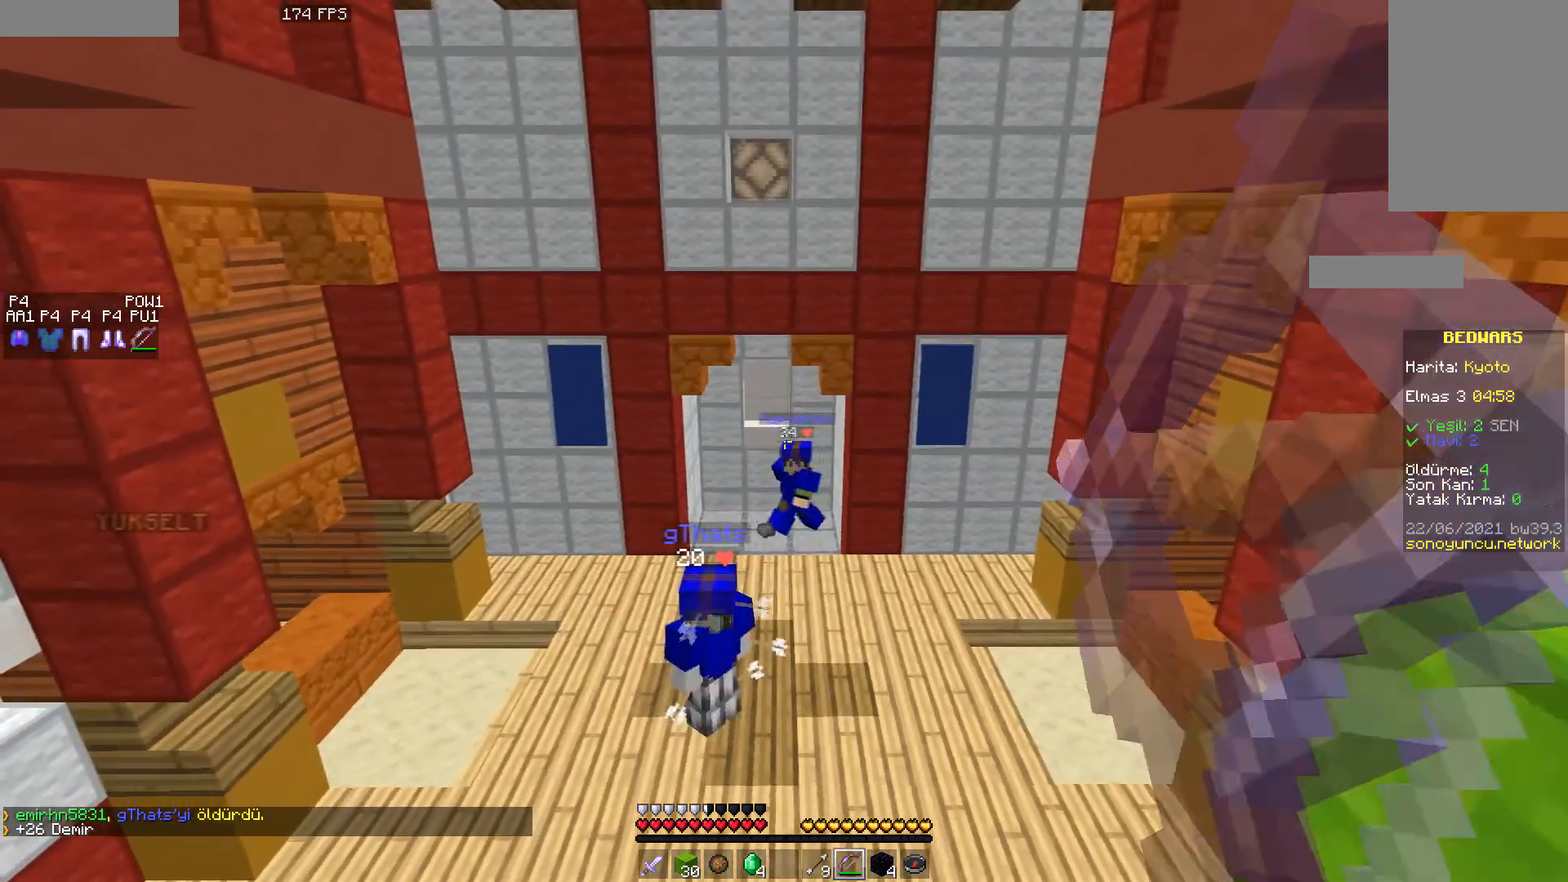
{"keys": [], "mouse": ["right"], "events": [[117, "d", "up"], [200, "mouse_right", "down"]]}
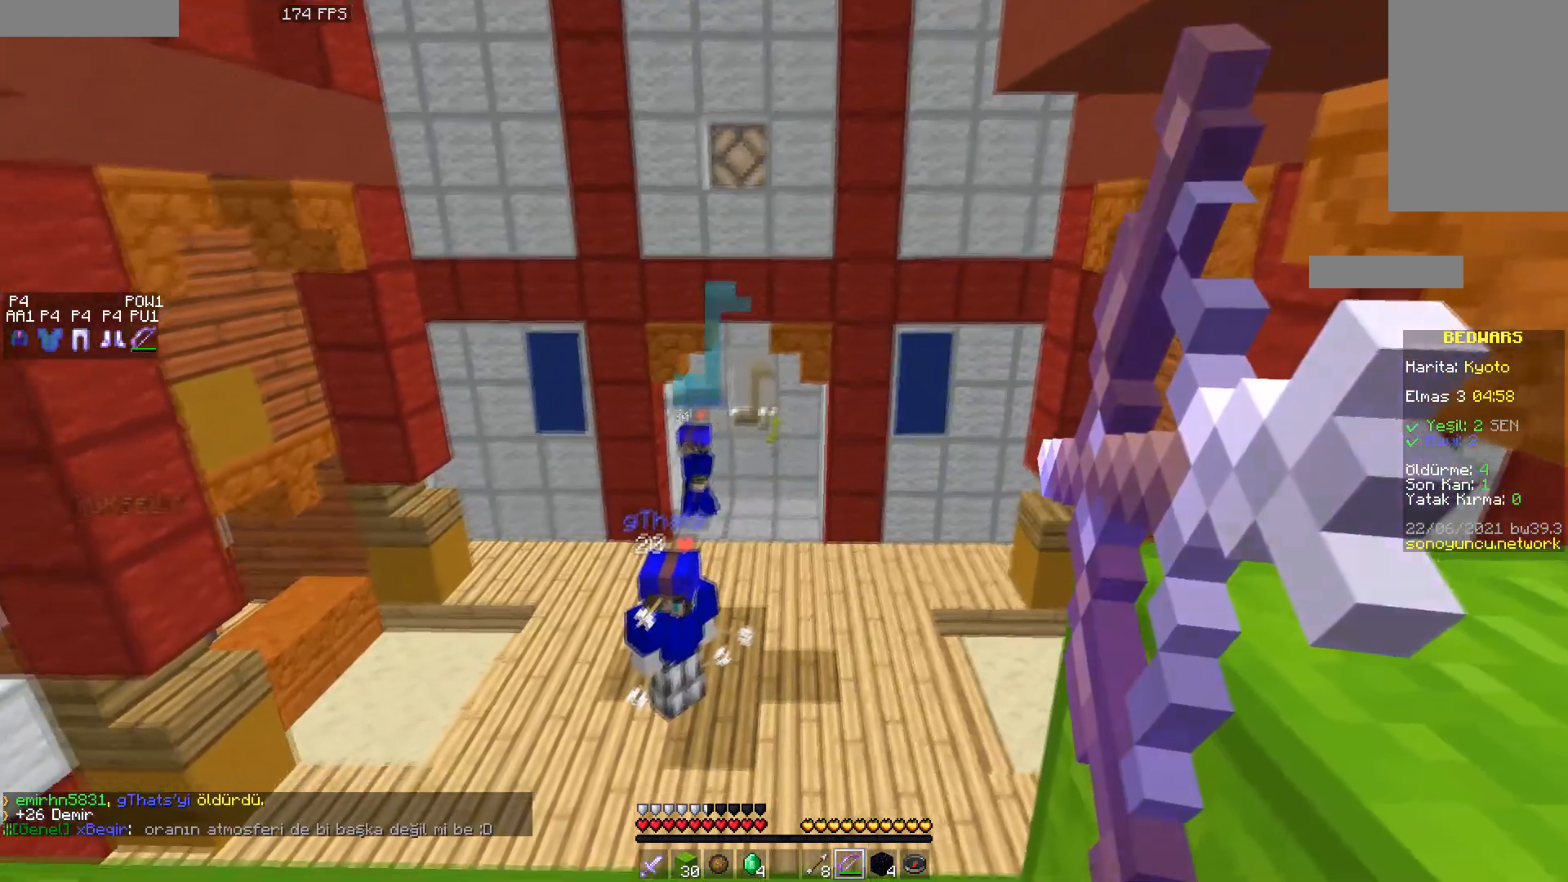
{"keys": ["s"], "mouse": ["right"], "events": [[433, "s", "down"]]}
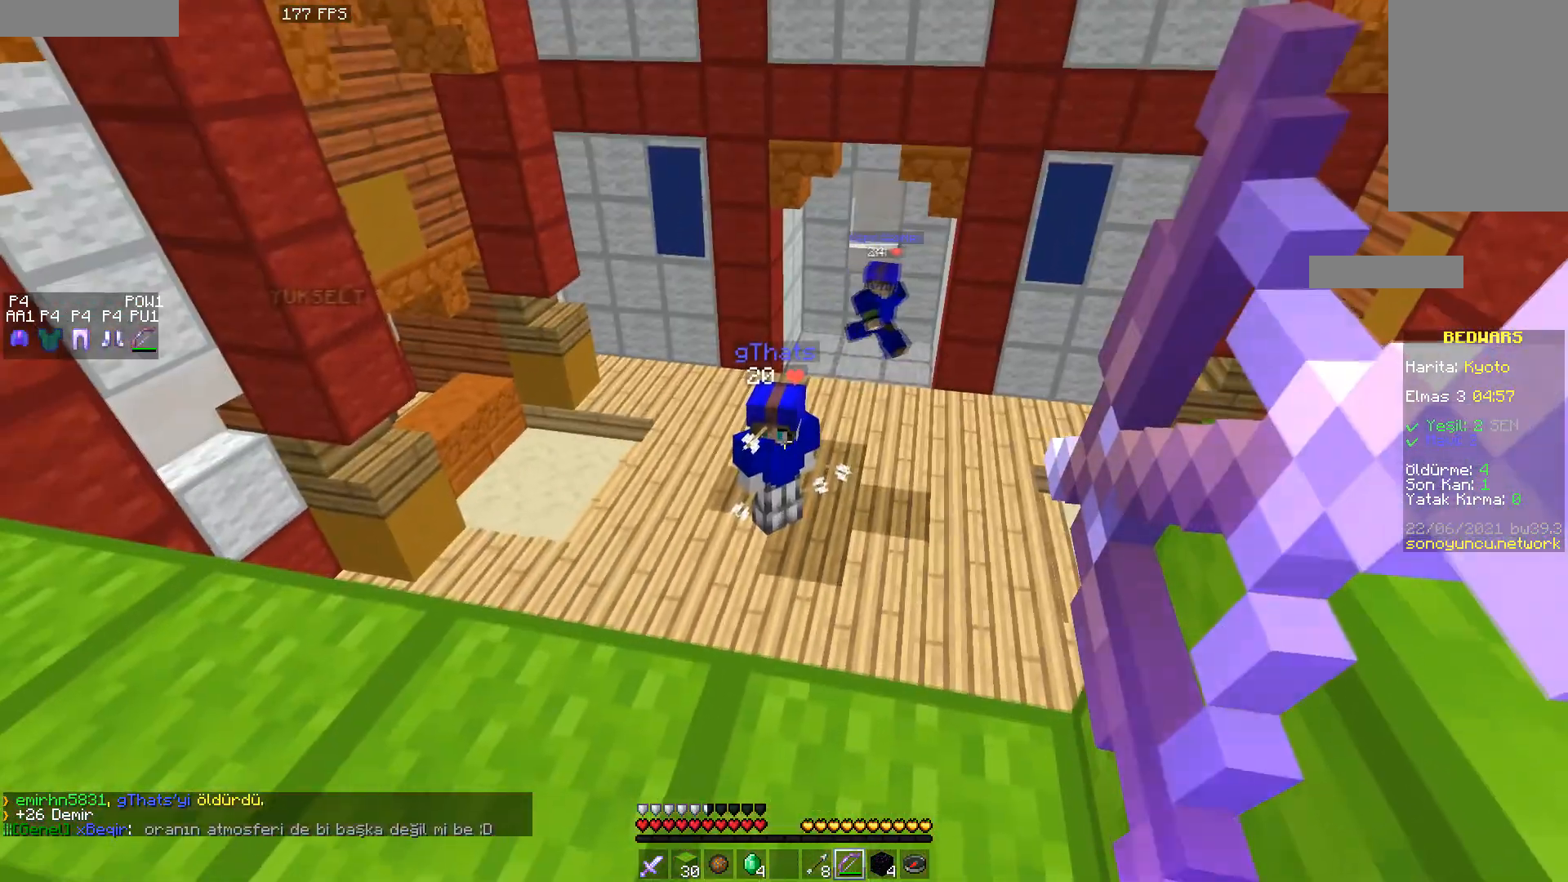
{"keys": [], "mouse": [], "events": [[50, "s", "up"], [350, "mouse_right", "up"]]}